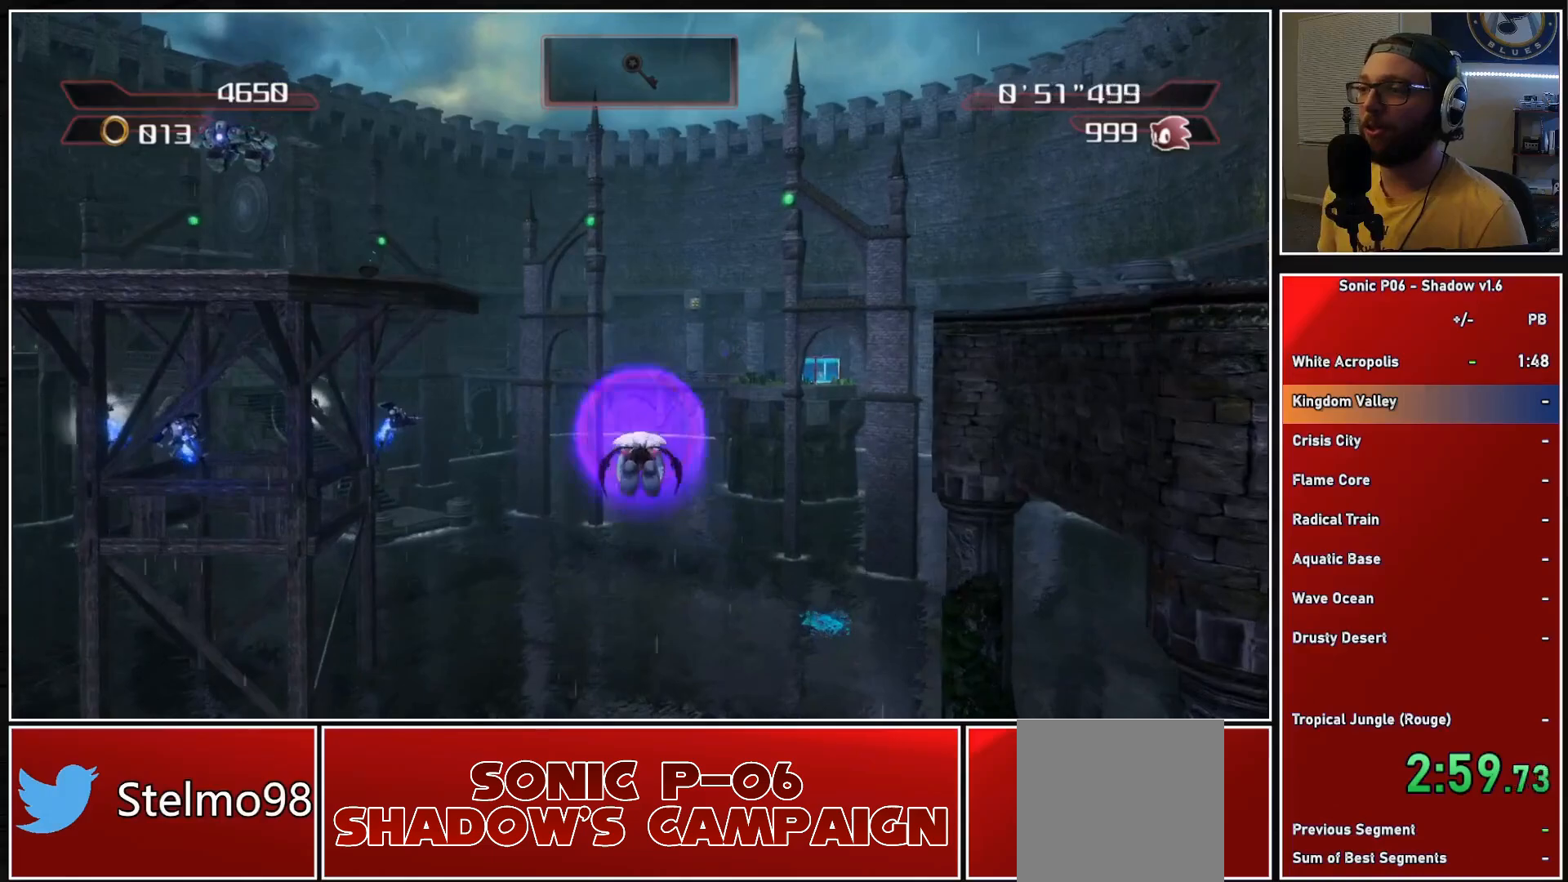
Gameplay with a controller (Xbox layout); each line is a JSON object with the inputs held at the frame after it. "events" lists button and stick changes between this image and that frame as [ms after this image, input, new state], when the widget could be followed in between.
{"buttons": ["A"], "left_stick": "up", "right_stick": "center", "events": []}
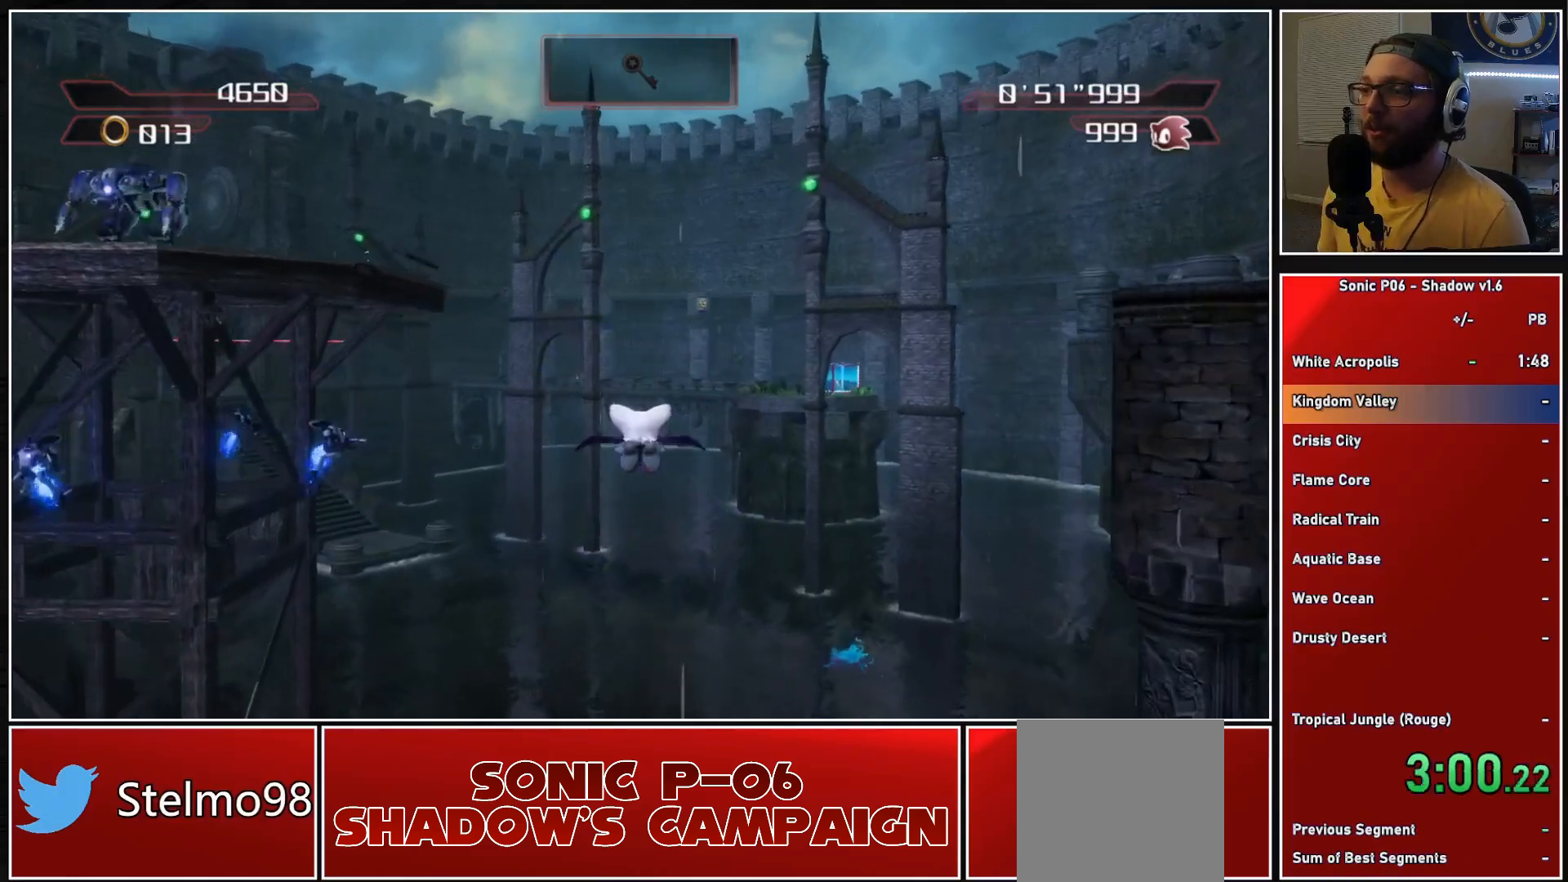
{"buttons": ["A"], "left_stick": "up", "right_stick": "center", "events": [[183, "A", "up"], [217, "A", "down"]]}
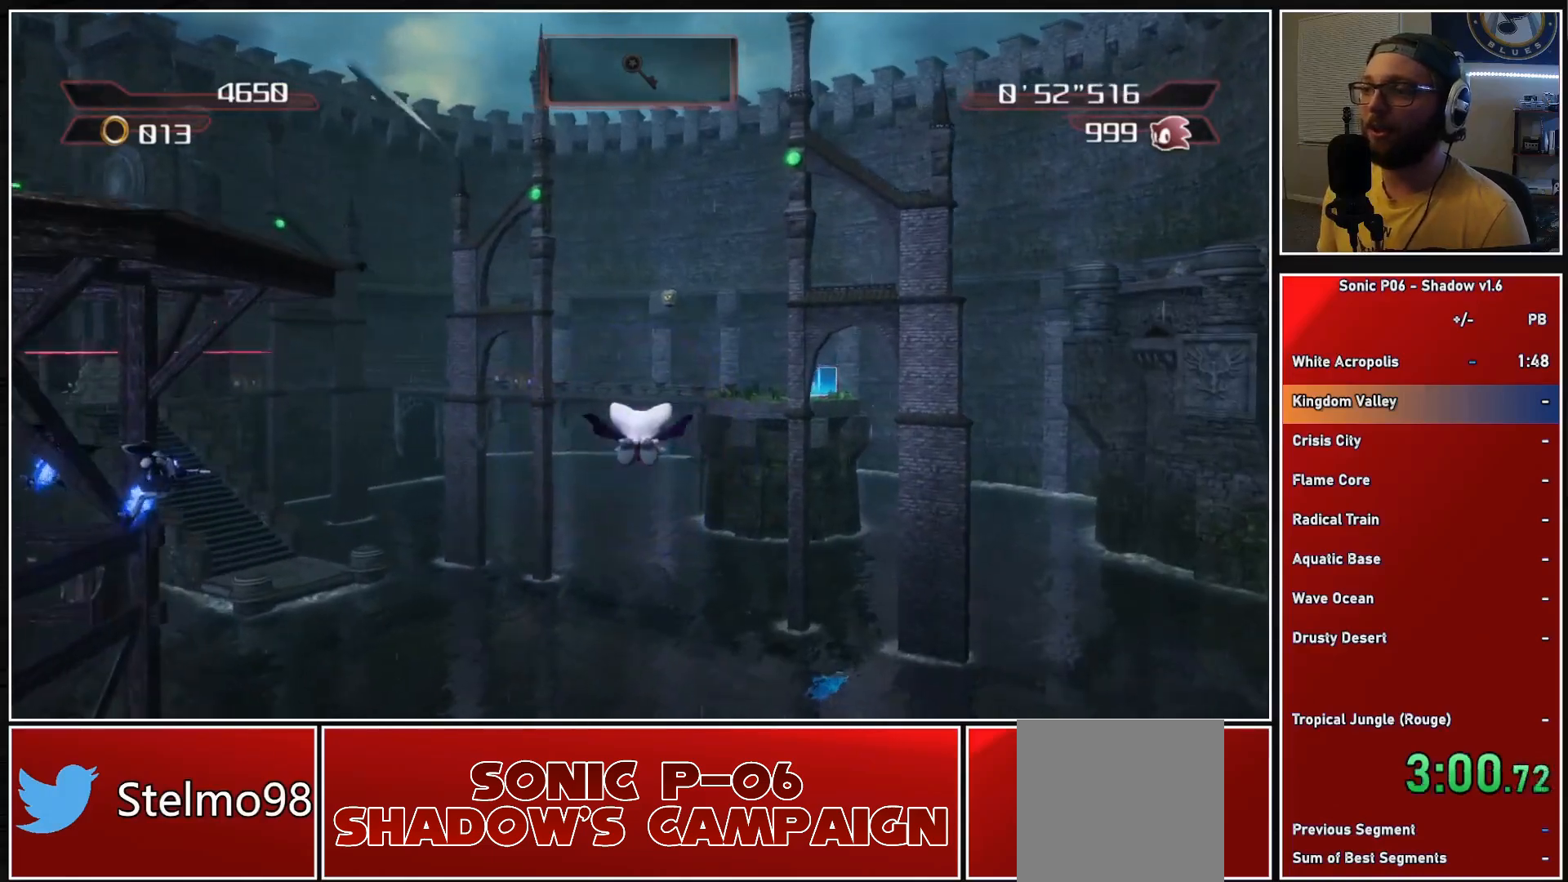
{"buttons": ["A"], "left_stick": "up", "right_stick": "center", "events": [[300, "A", "up"], [333, "A", "down"]]}
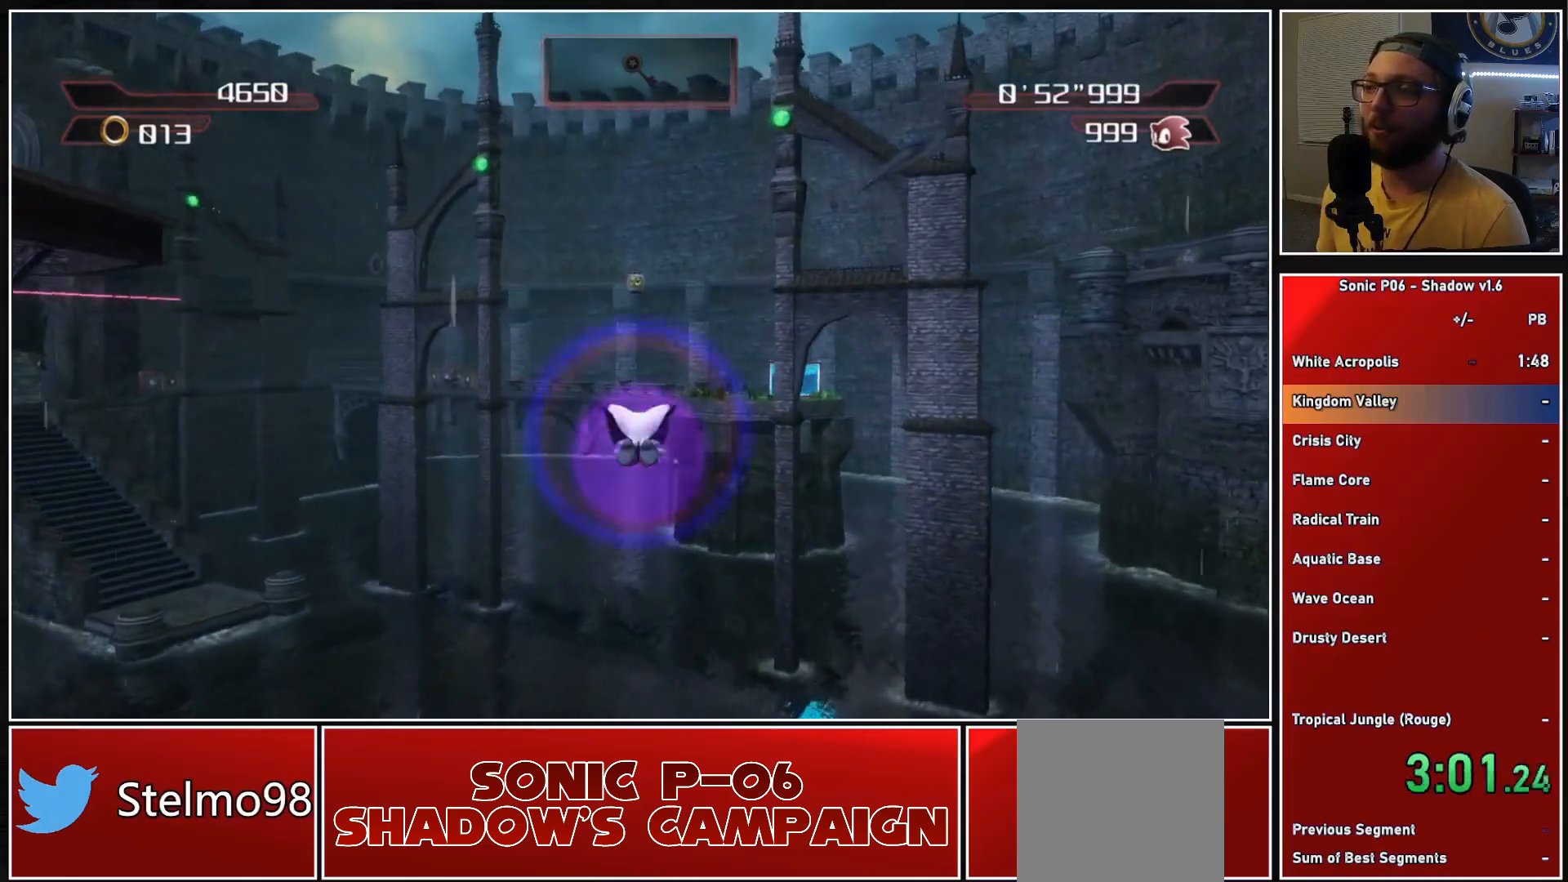
{"buttons": ["A"], "left_stick": "up", "right_stick": "center", "events": [[383, "A", "up"], [417, "A", "down"]]}
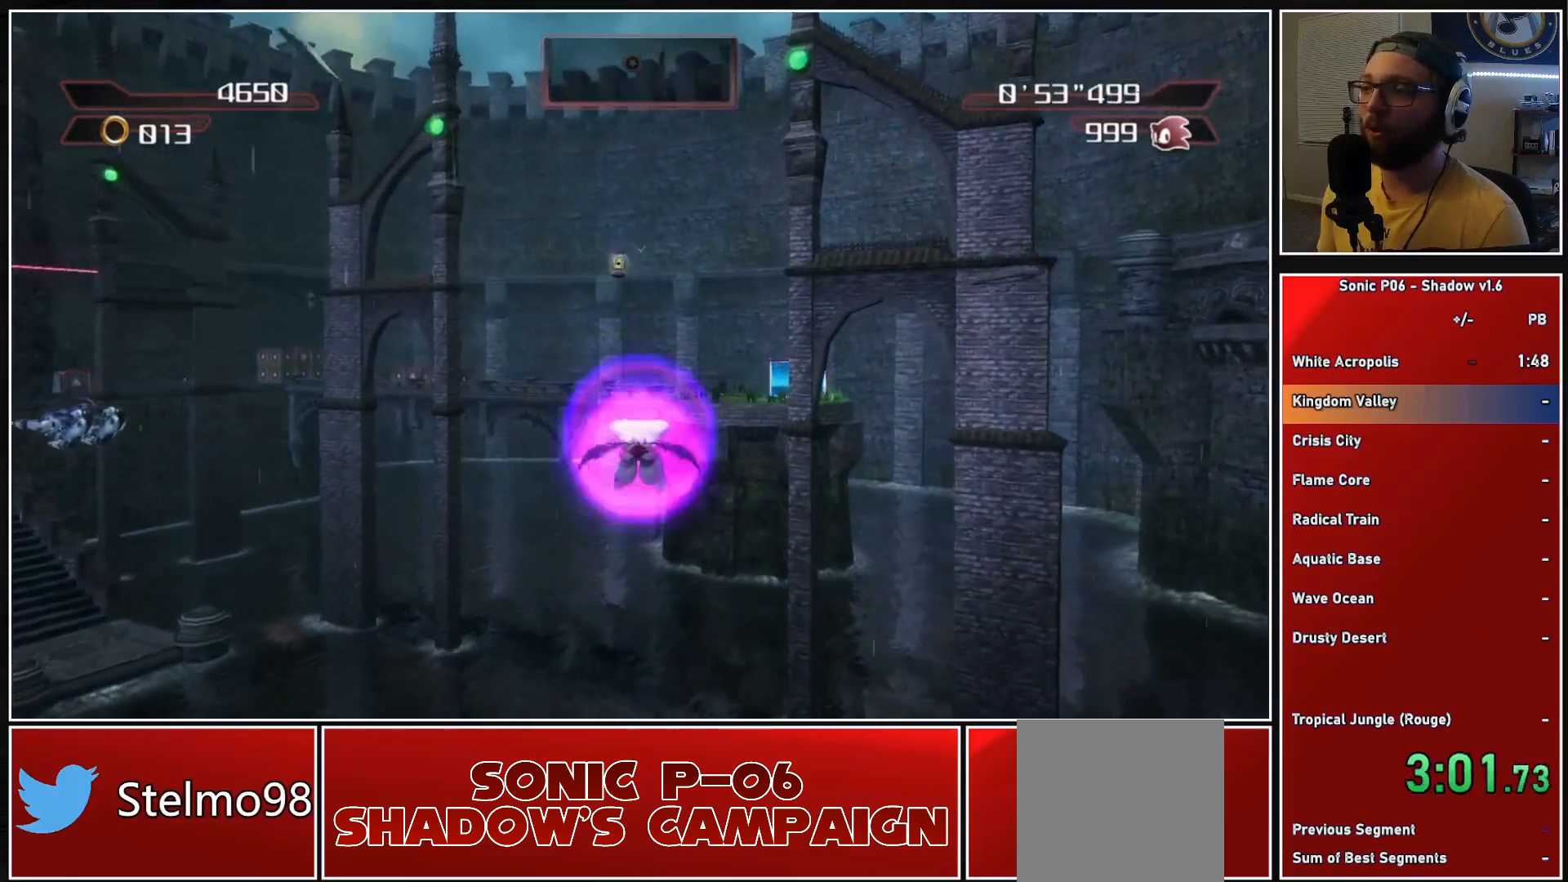
{"buttons": ["A"], "left_stick": "up", "right_stick": "center", "events": []}
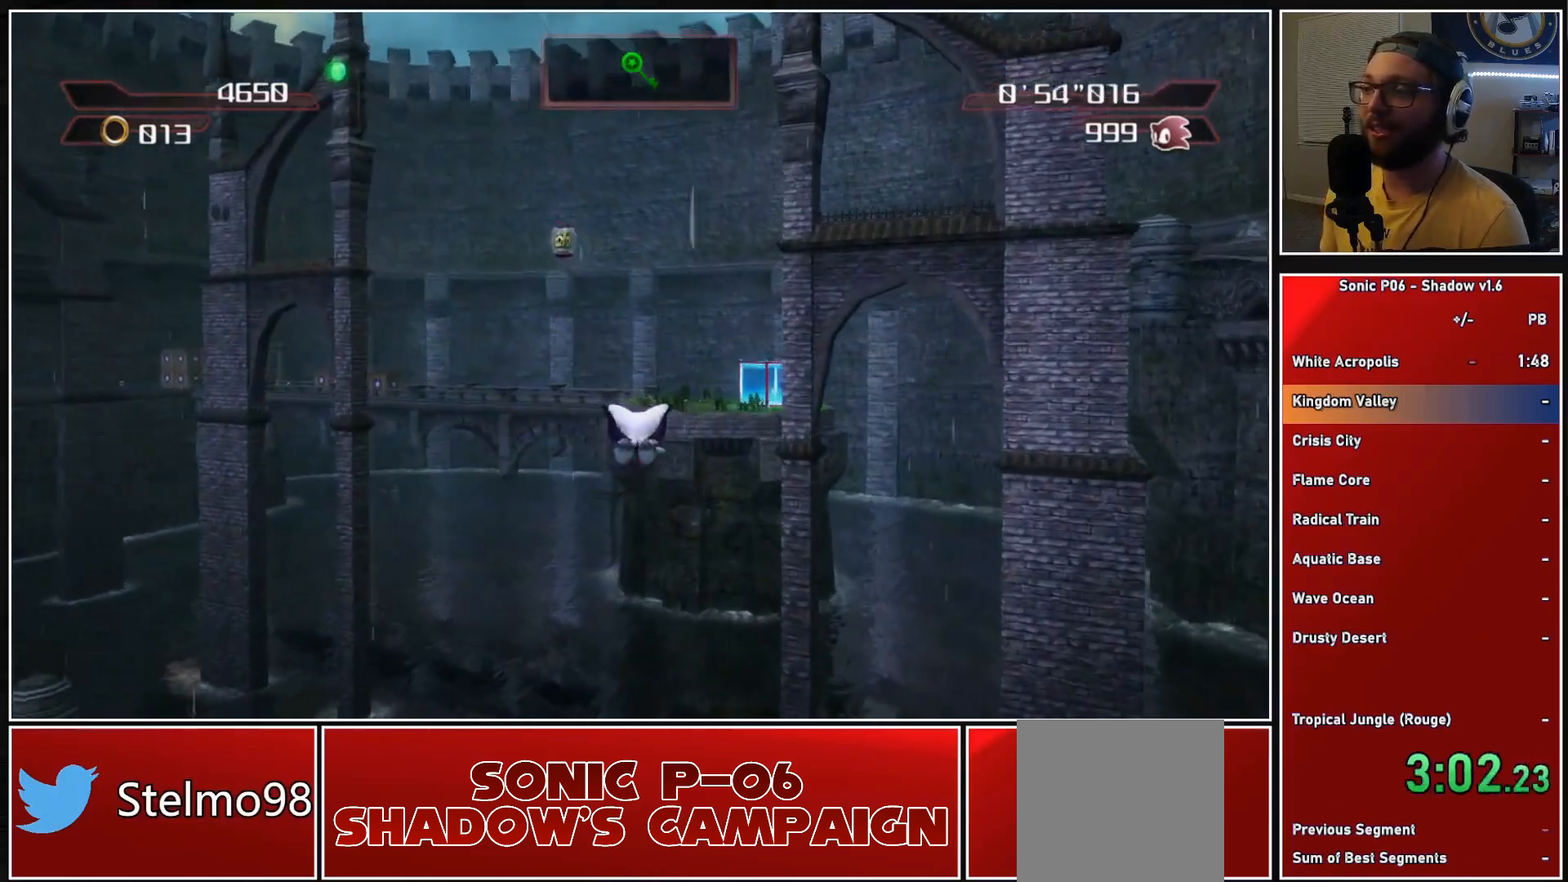
{"buttons": ["A"], "left_stick": "up", "right_stick": "center", "events": [[17, "A", "up"], [50, "A", "down"]]}
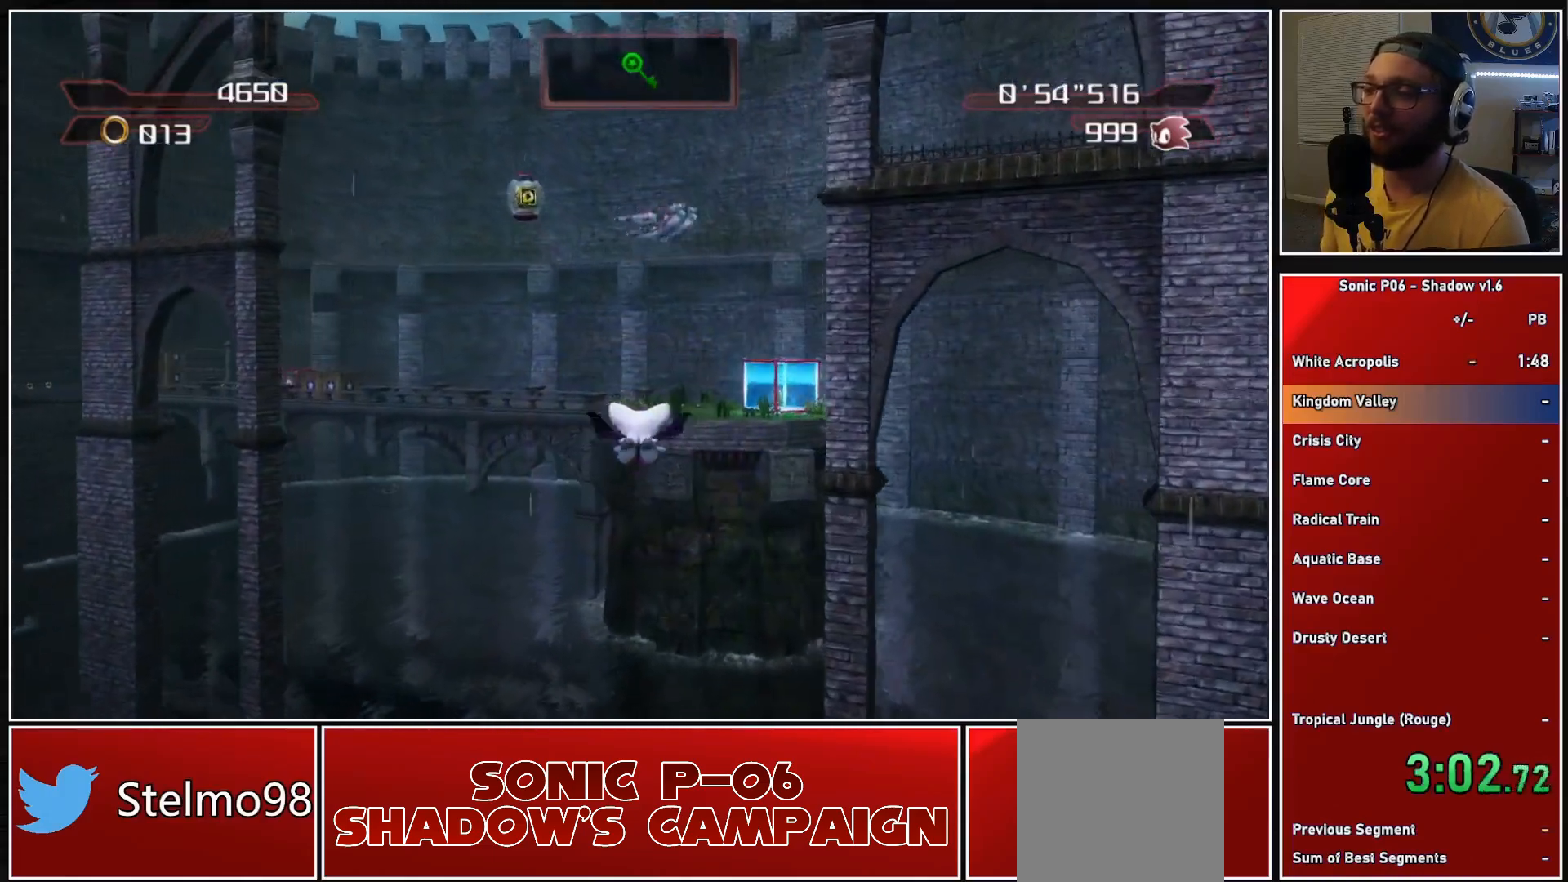
{"buttons": ["A"], "left_stick": "up", "right_stick": "center", "events": []}
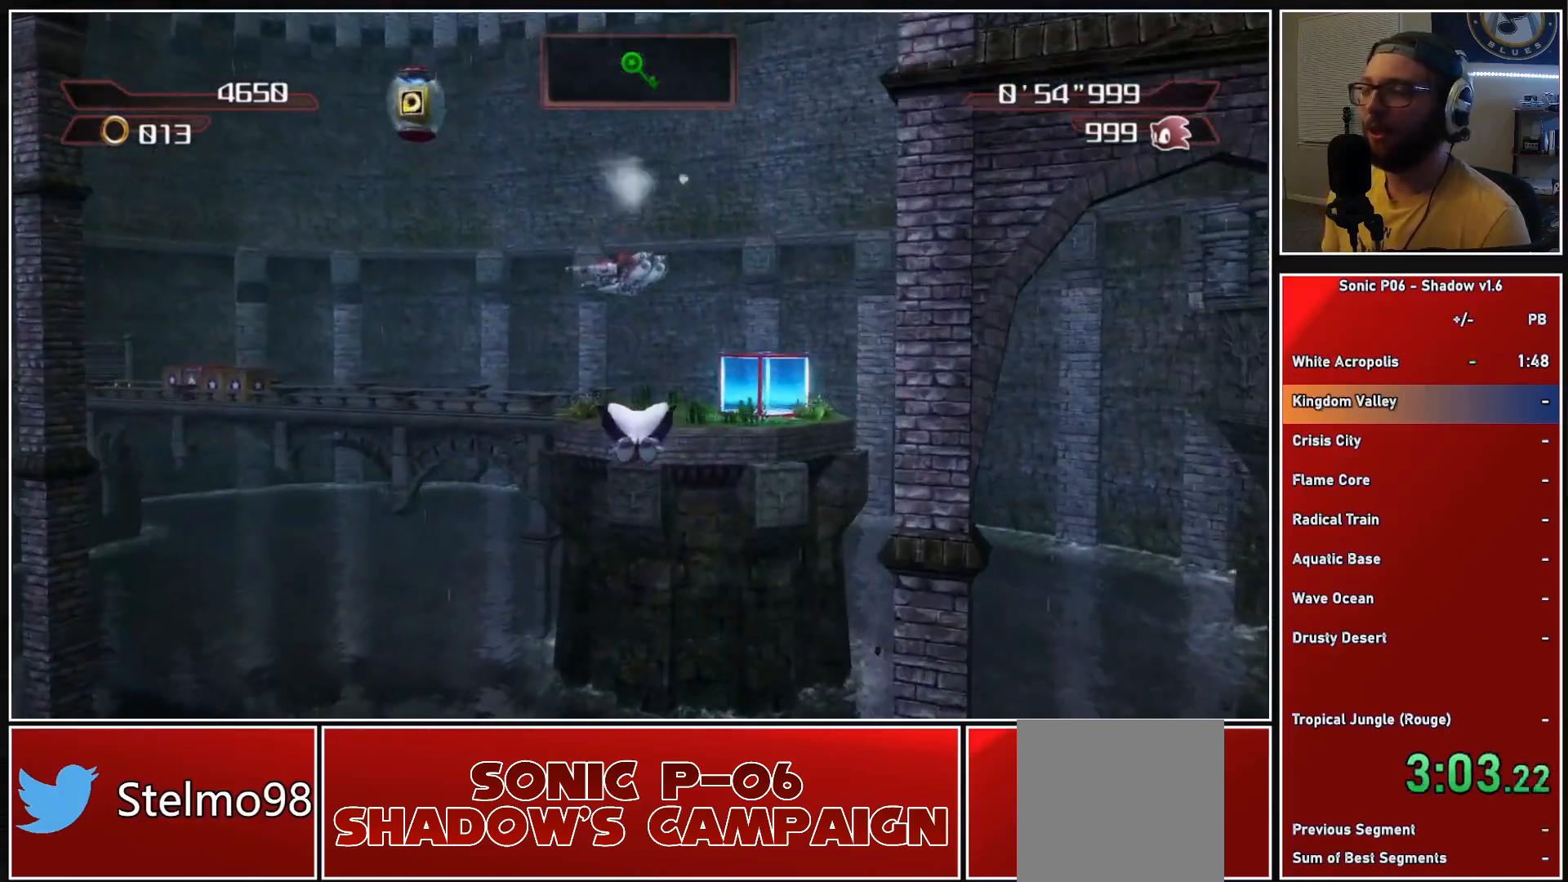
{"buttons": ["A"], "left_stick": "up", "right_stick": "center", "events": []}
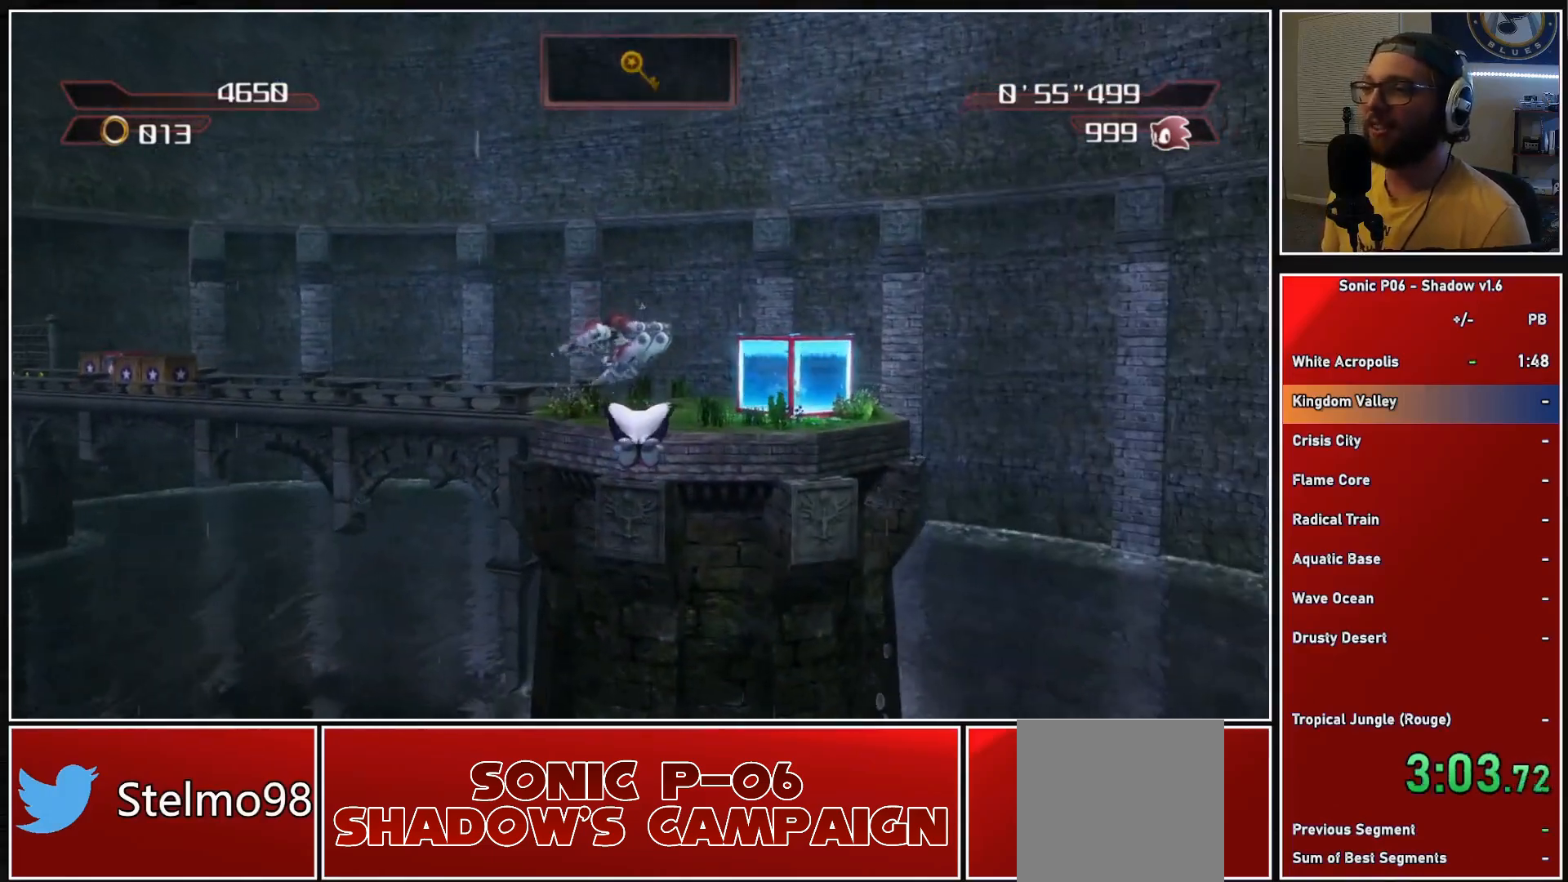
{"buttons": ["A"], "left_stick": "up", "right_stick": "center", "events": [[333, "A", "up"], [383, "A", "down"]]}
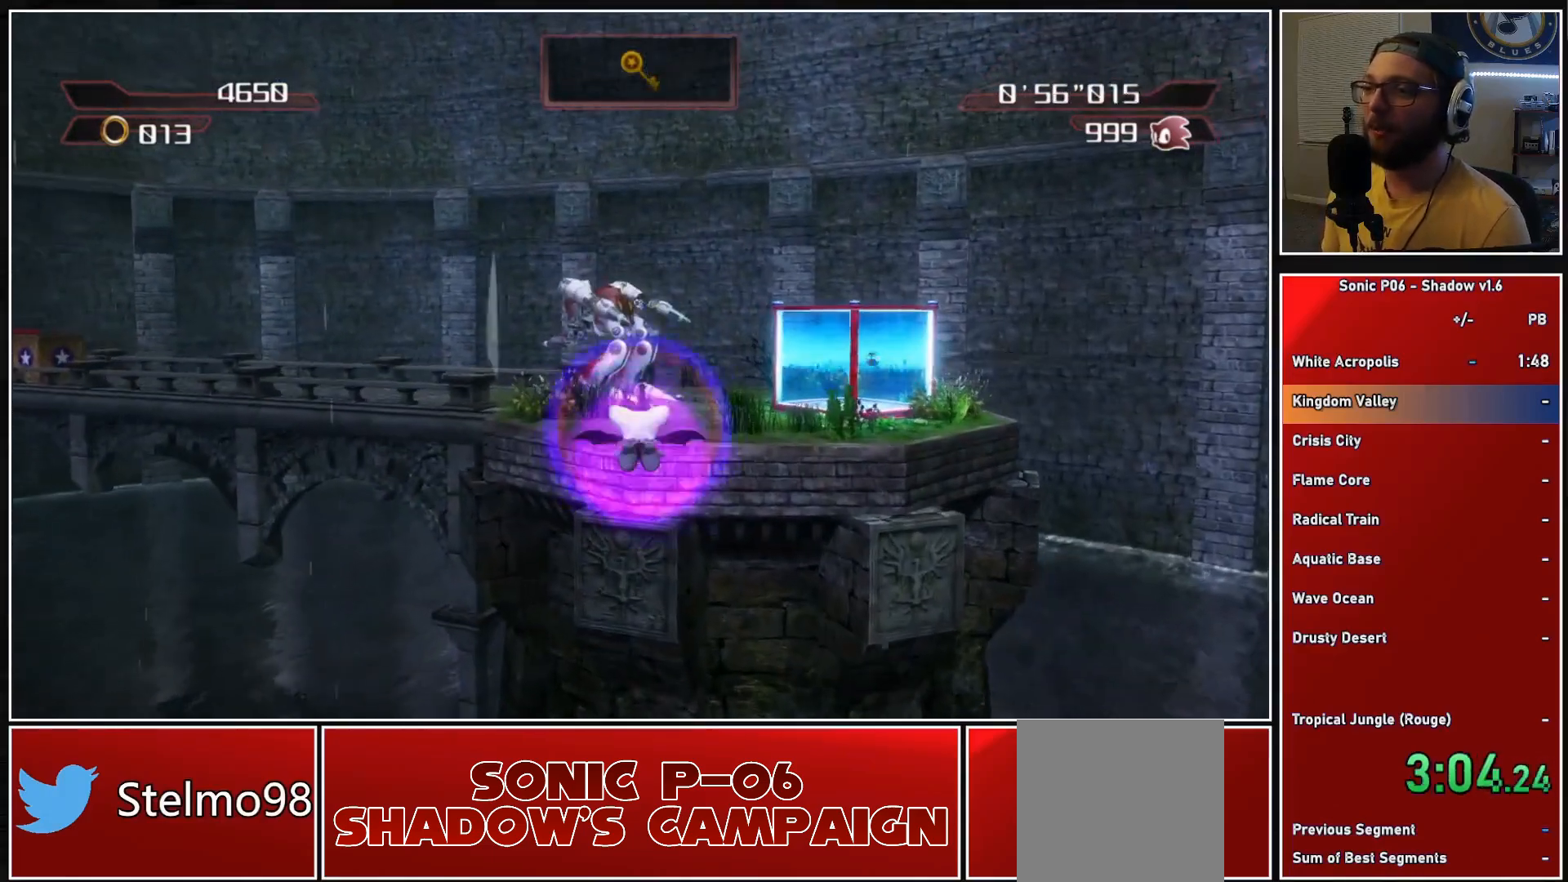
{"buttons": ["A"], "left_stick": "up", "right_stick": "center", "events": []}
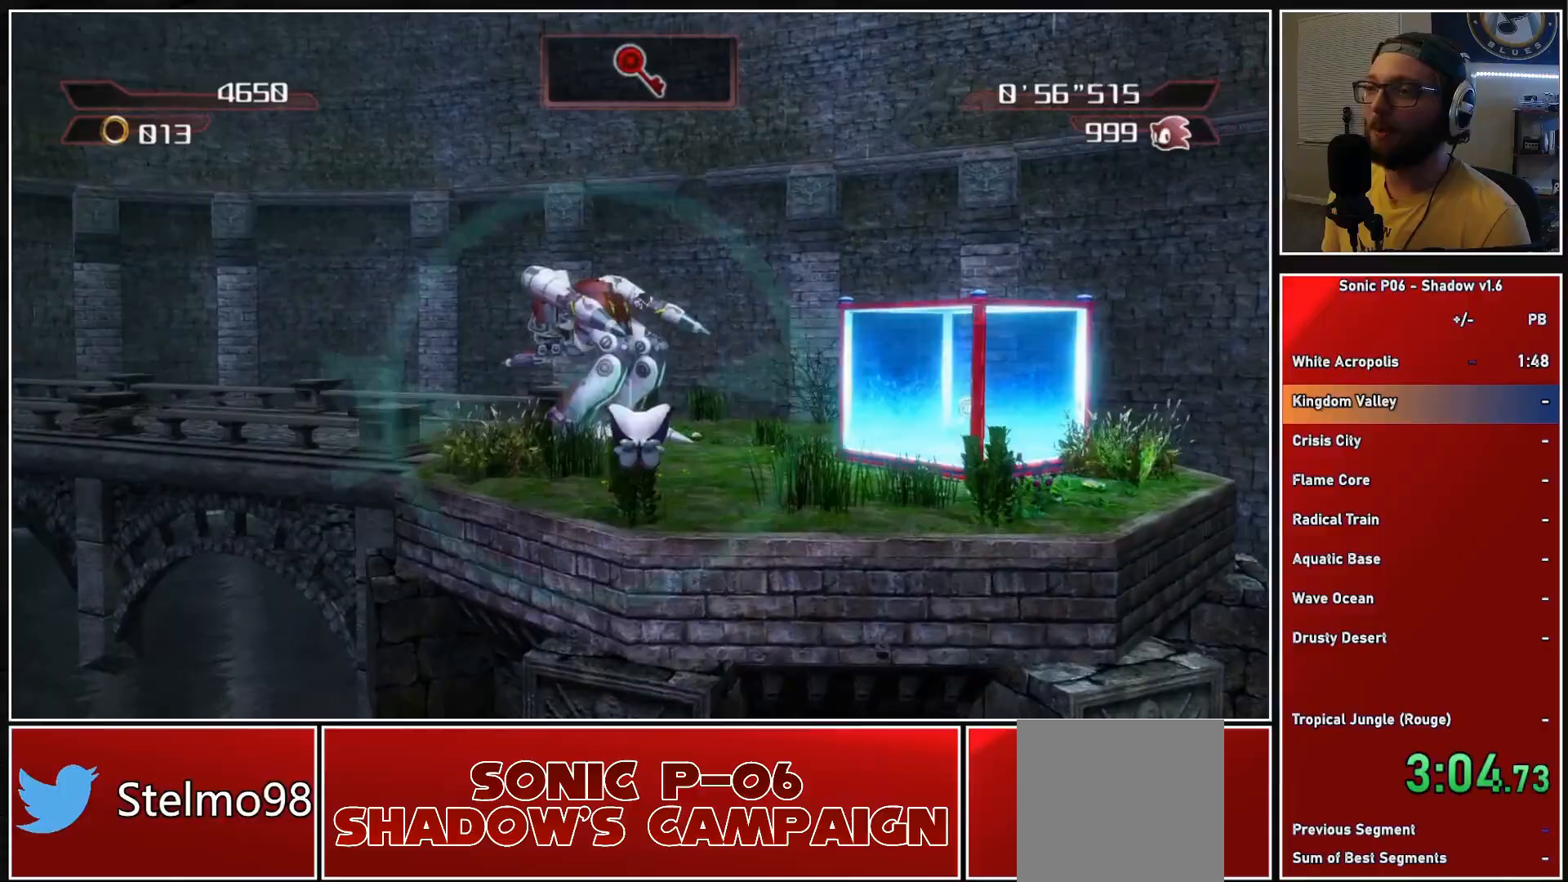
{"buttons": ["A"], "left_stick": "up-left", "right_stick": "center", "events": [[467, "left_stick", "up-left"]]}
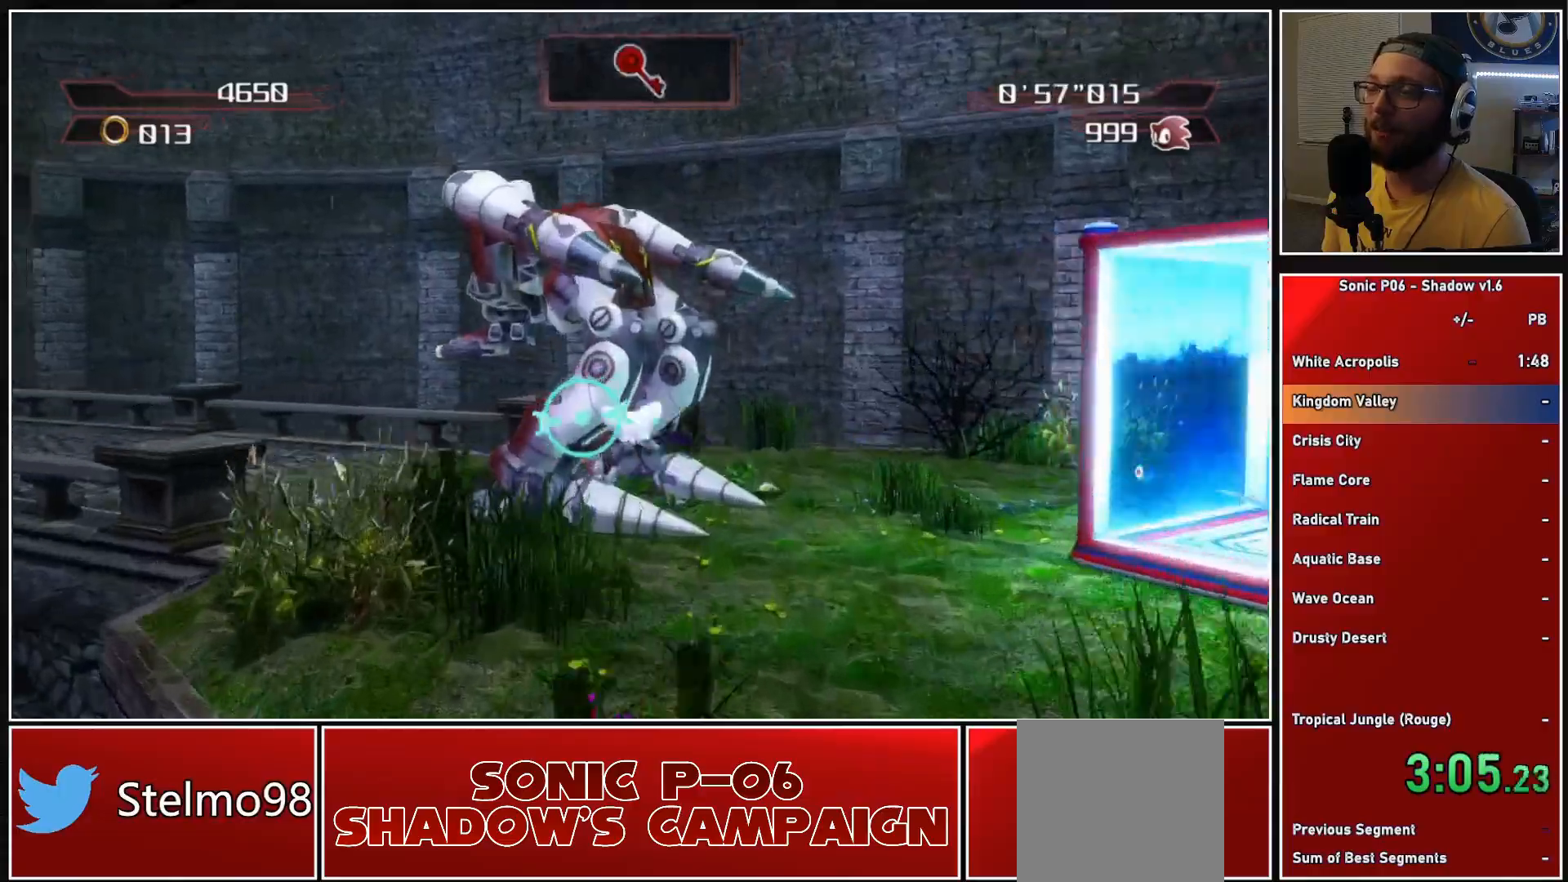
{"buttons": ["A"], "left_stick": "down-right", "right_stick": "center", "events": [[333, "left_stick", "up-right"], [450, "left_stick", "down-right"]]}
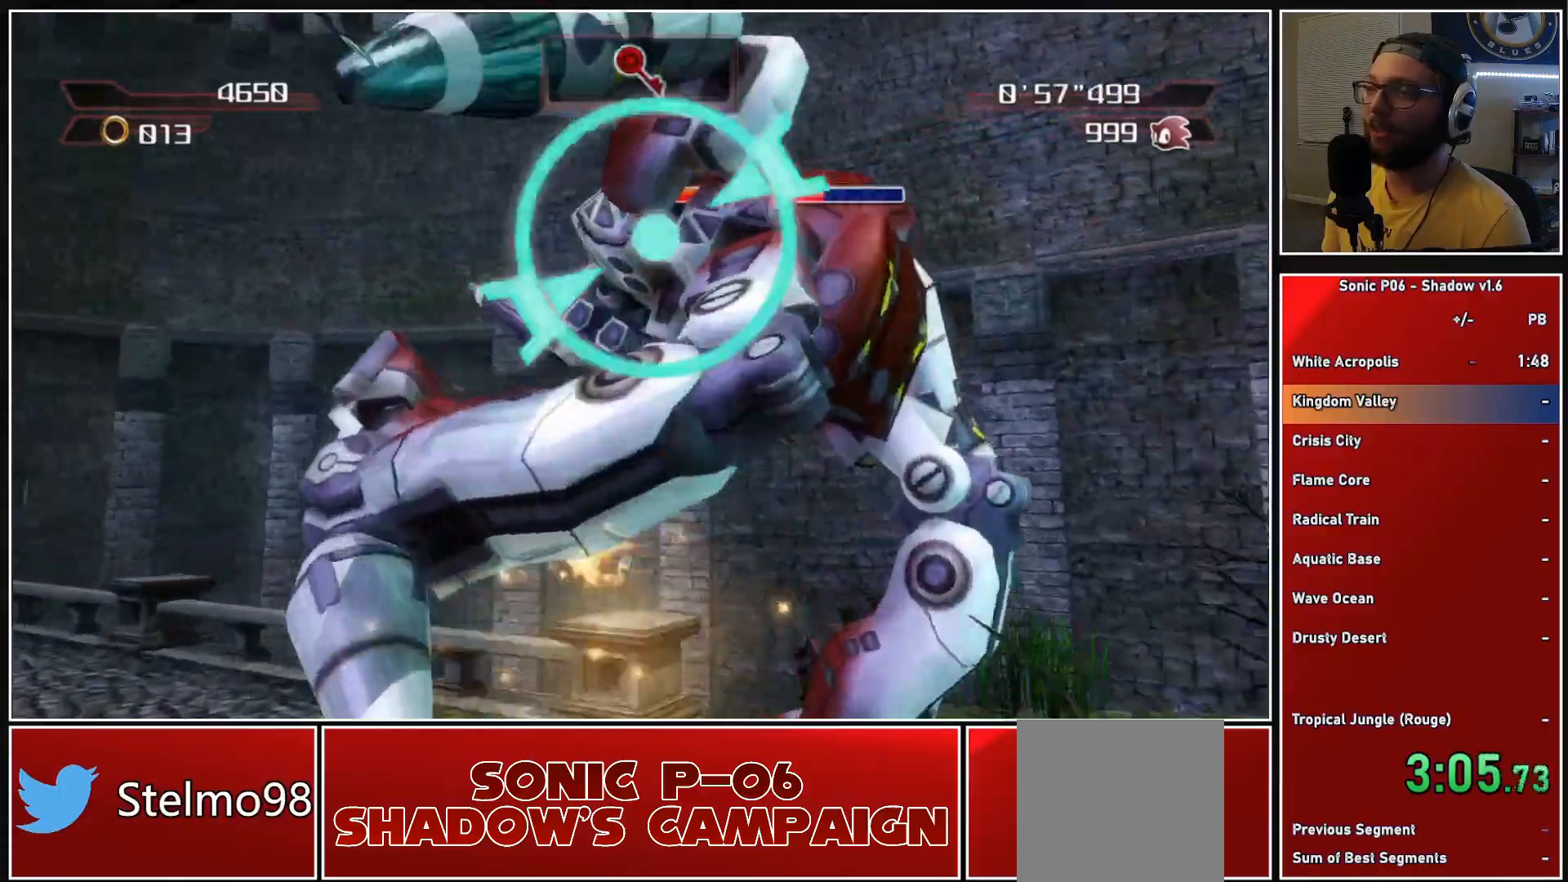
{"buttons": [], "left_stick": "right", "right_stick": "center", "events": [[17, "left_stick", "down"], [200, "left_stick", "left"], [333, "left_stick", "up"], [450, "left_stick", "right"], [483, "A", "up"]]}
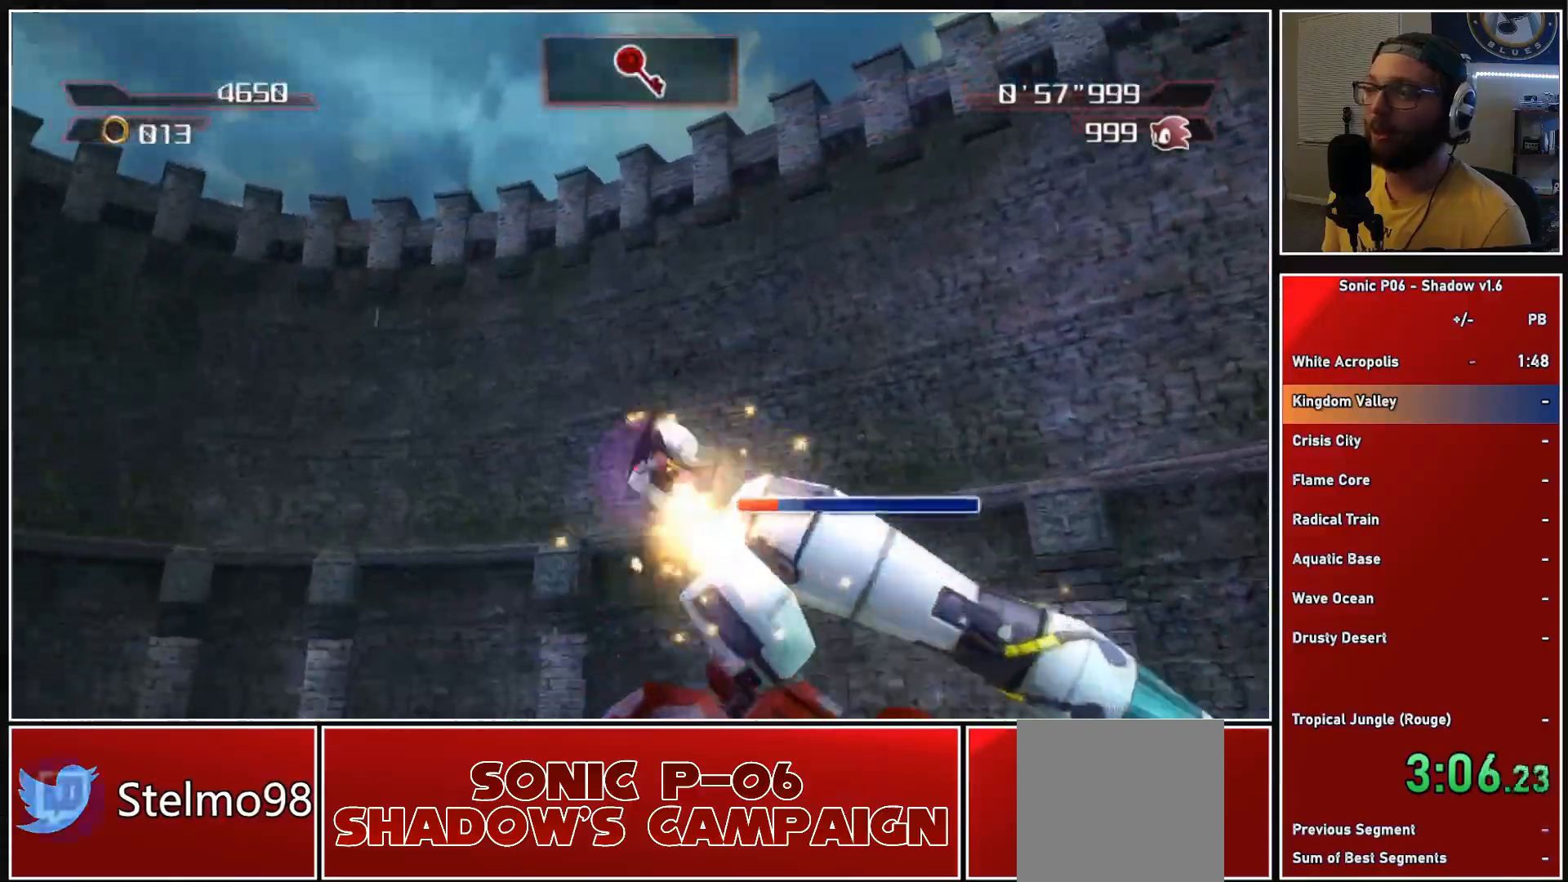
{"buttons": ["A"], "left_stick": "down", "right_stick": "center", "events": [[67, "X", "down"], [67, "left_stick", "down"], [217, "X", "up"], [400, "A", "down"]]}
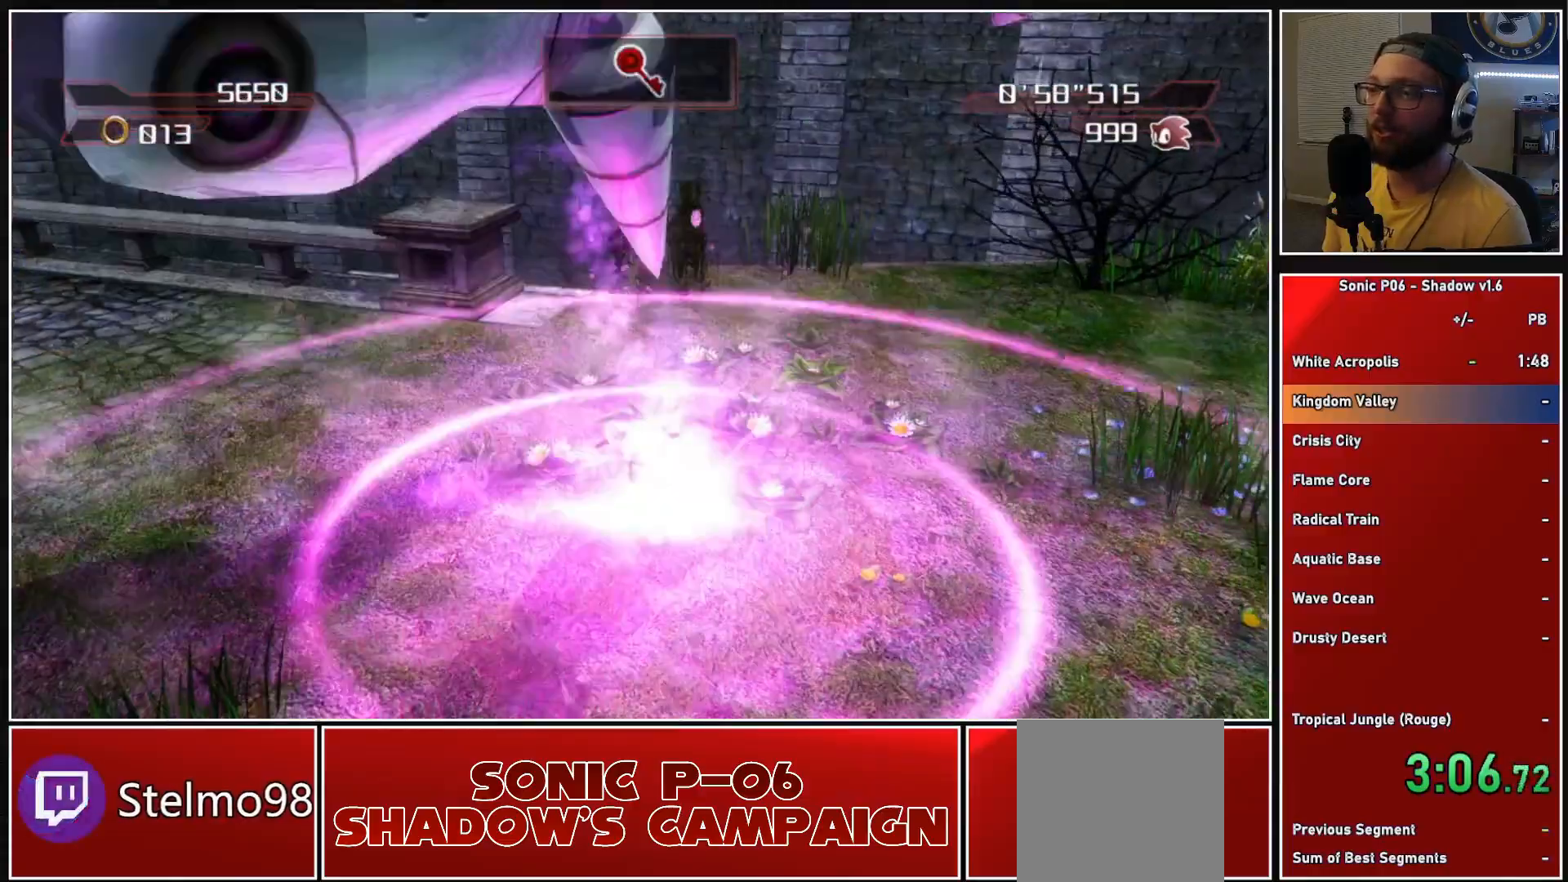
{"buttons": ["A"], "left_stick": "right", "right_stick": "center", "events": [[33, "A", "up"], [83, "left_stick", "right"], [117, "A", "down"], [267, "A", "up"], [317, "A", "down"]]}
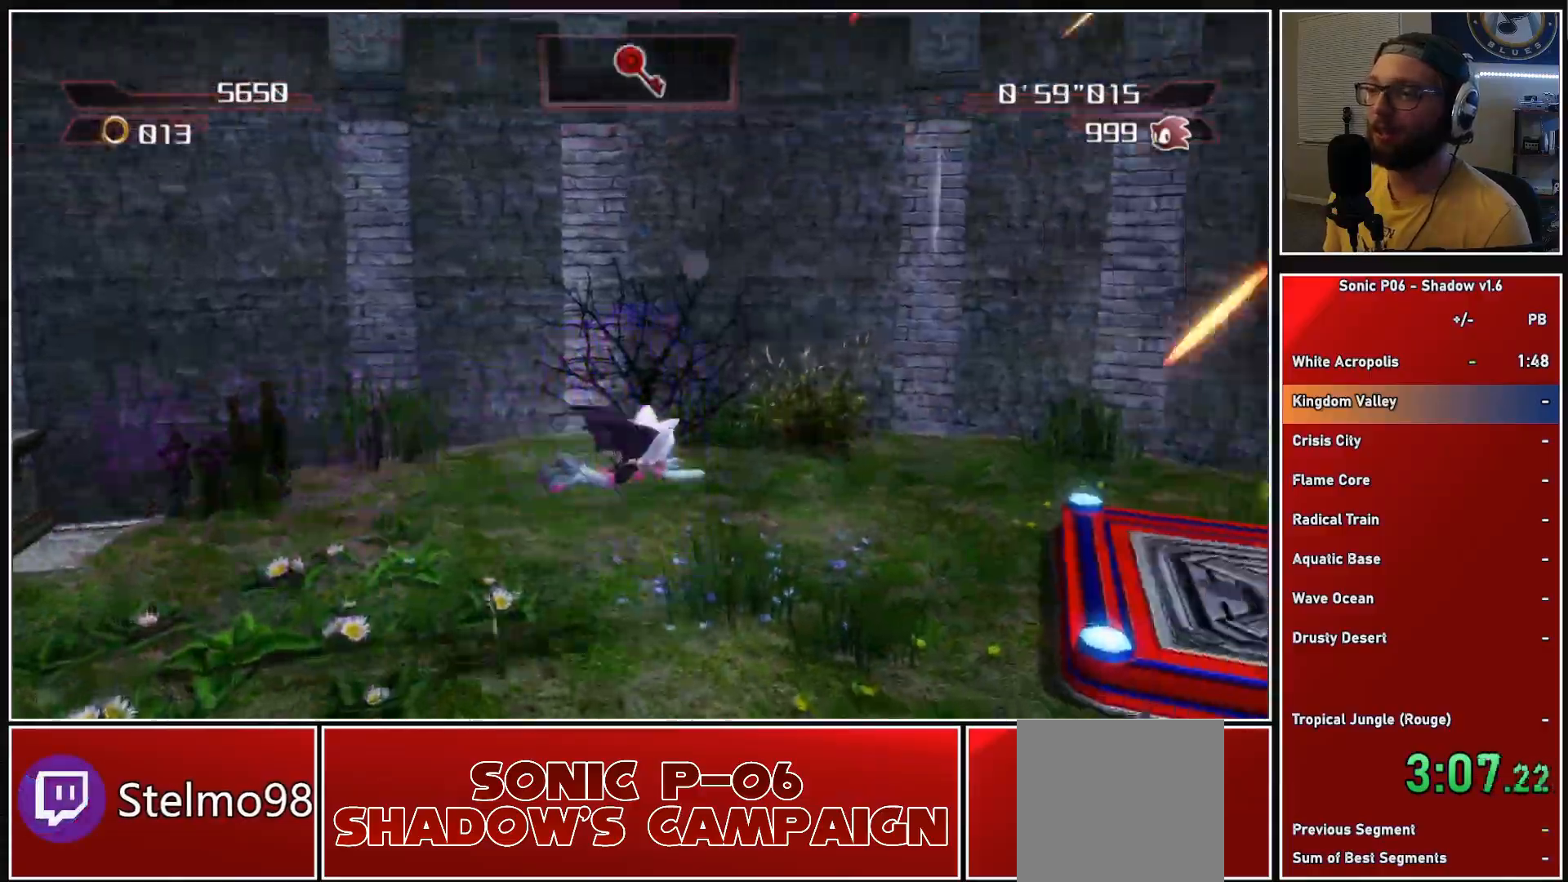
{"buttons": [], "left_stick": "left", "right_stick": "down-right", "events": [[333, "A", "up"], [350, "right_stick", "down-right"], [400, "left_stick", "up"], [500, "left_stick", "left"]]}
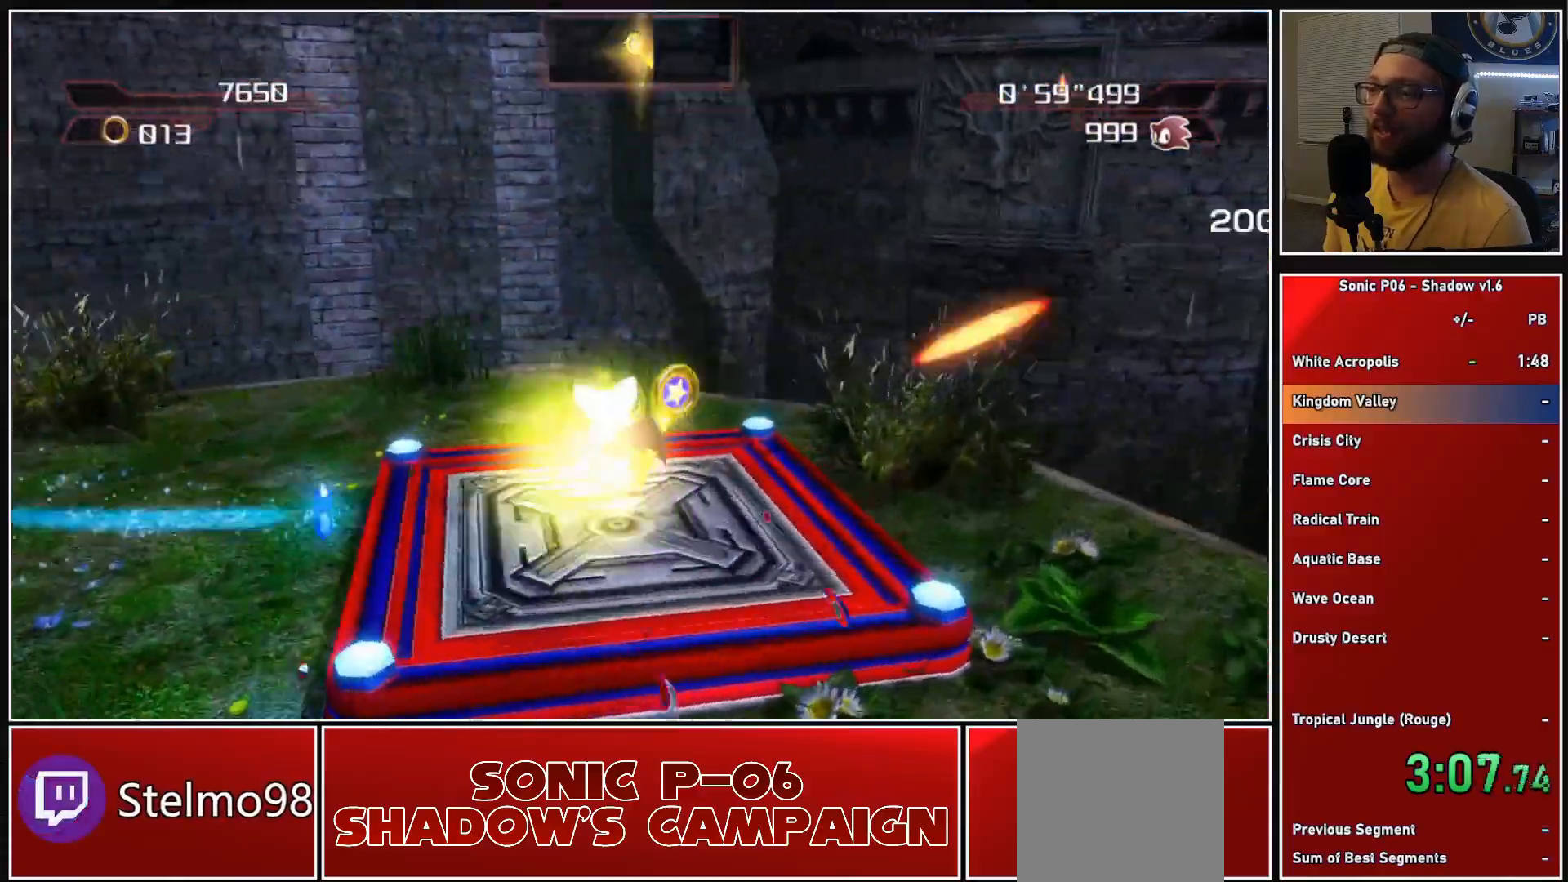
{"buttons": [], "left_stick": "left", "right_stick": "down-right", "events": [[67, "left_stick", "down-left"], [400, "left_stick", "left"]]}
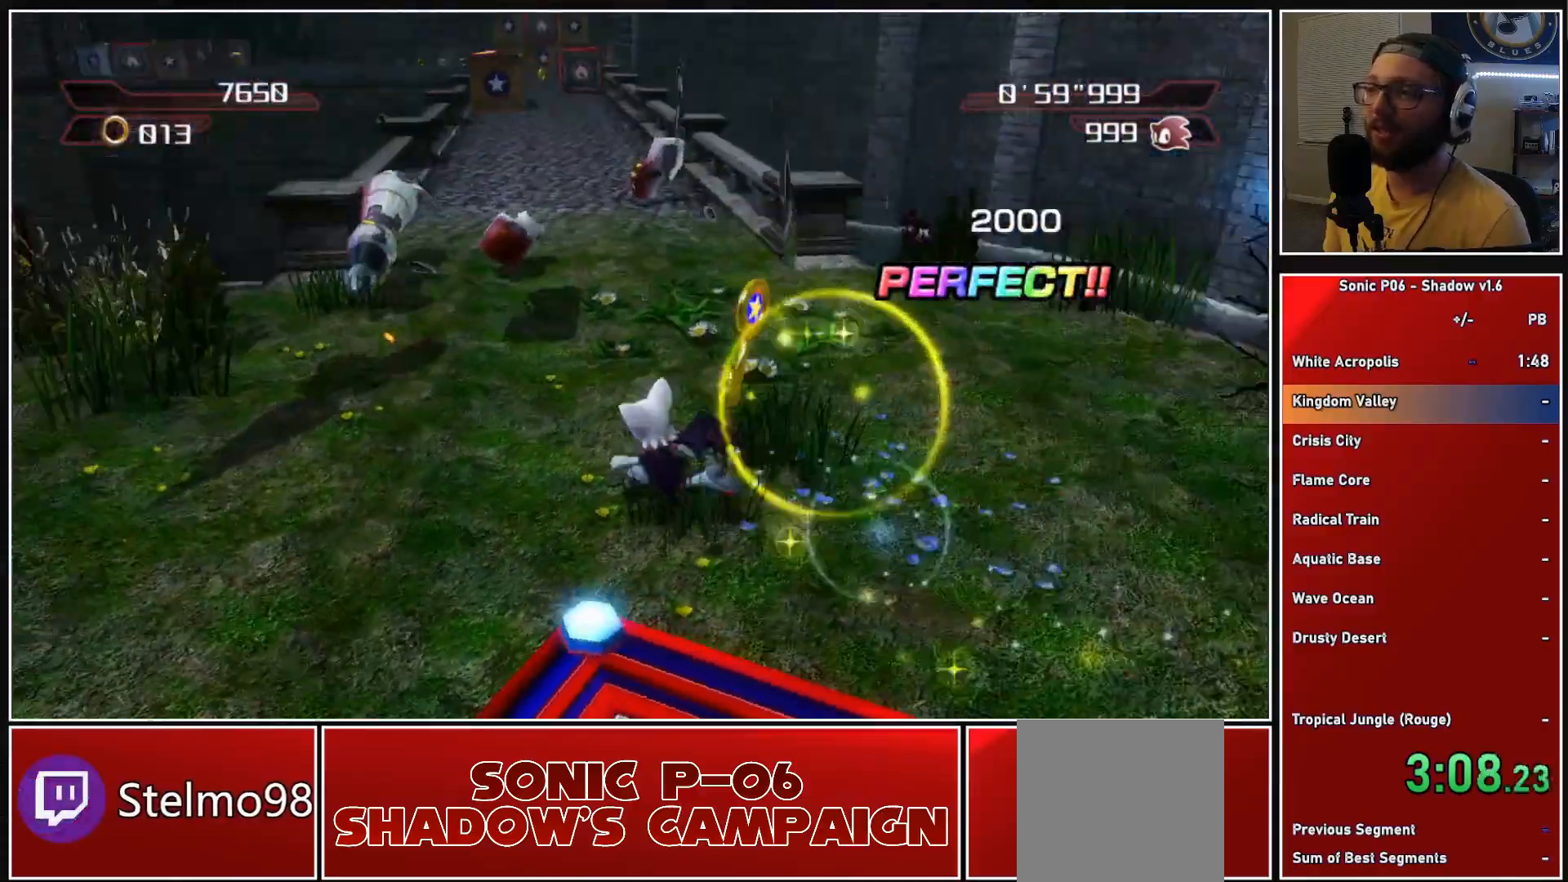
{"buttons": [], "left_stick": "up-right", "right_stick": "down-right", "events": [[50, "left_stick", "up"], [150, "left_stick", "up-right"]]}
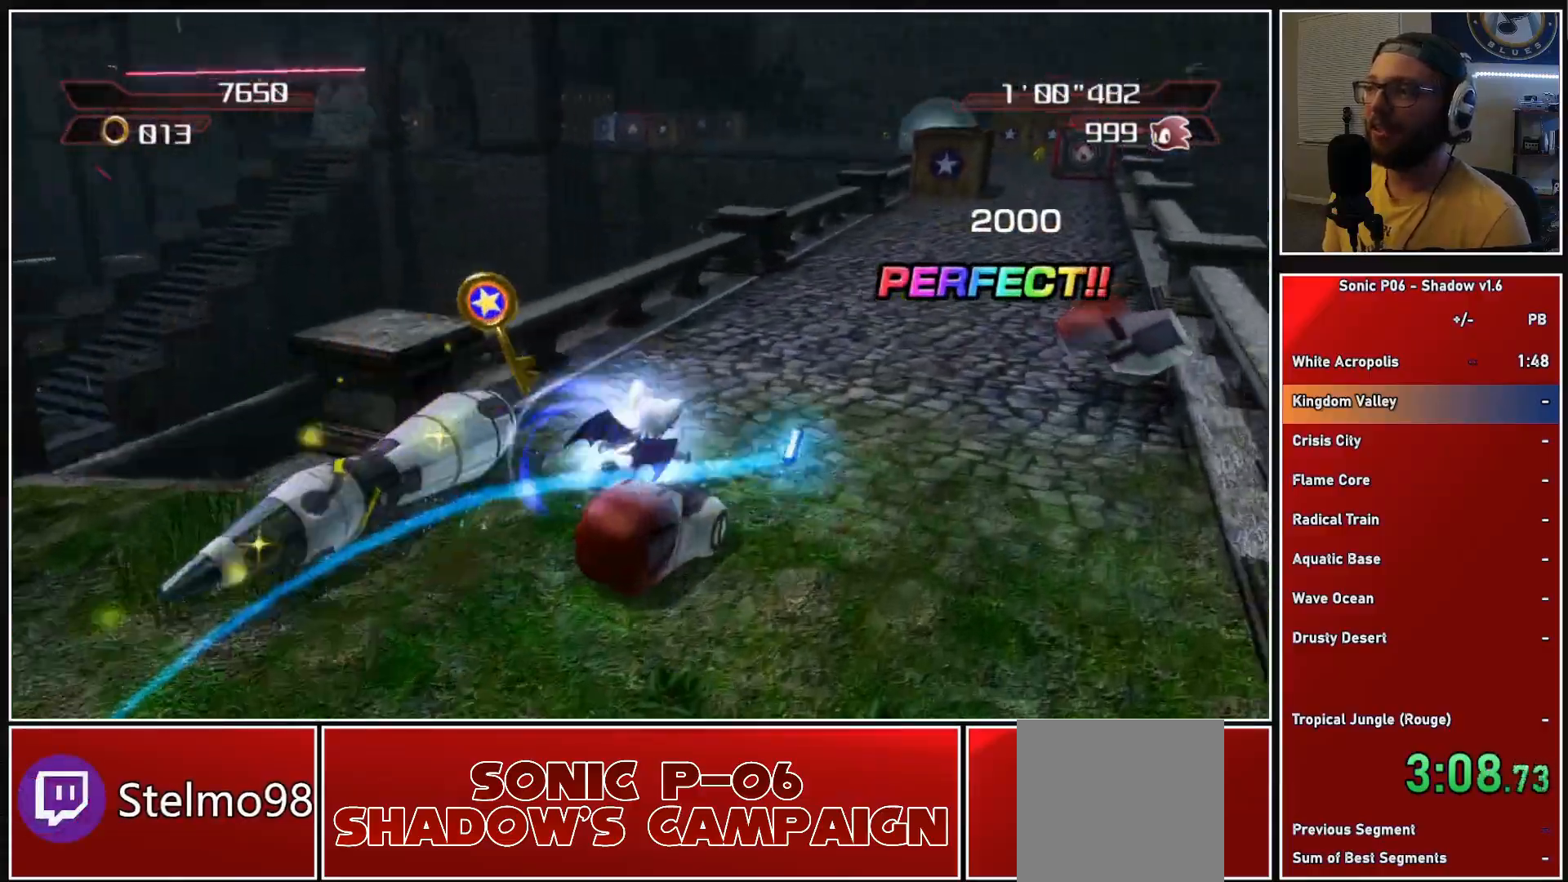
{"buttons": [], "left_stick": "up-right", "right_stick": "down-right", "events": []}
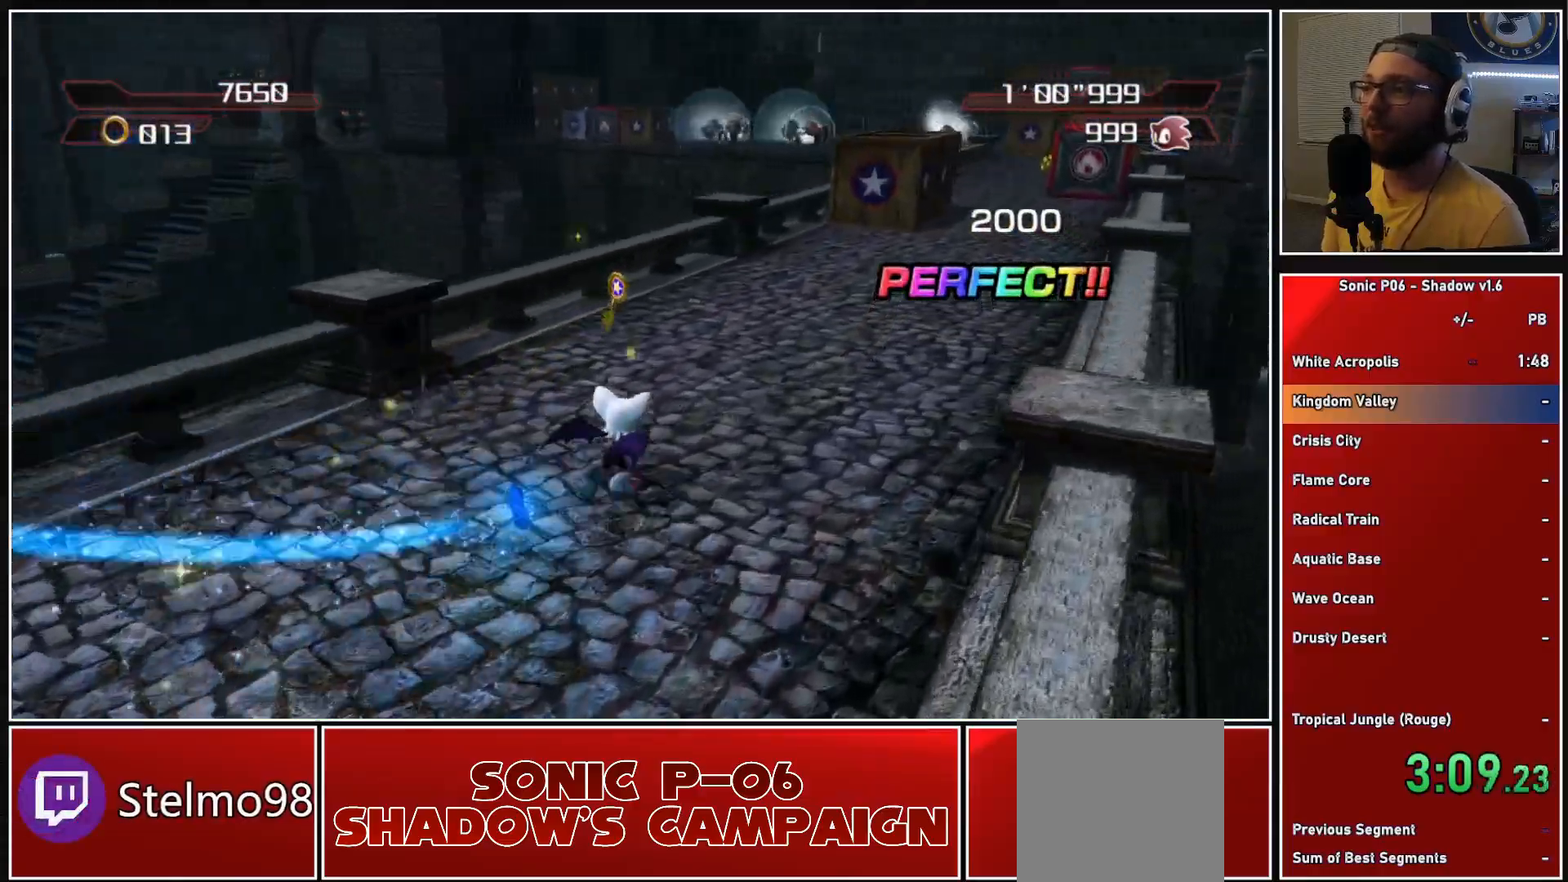
{"buttons": [], "left_stick": "up-right", "right_stick": "down-right", "events": []}
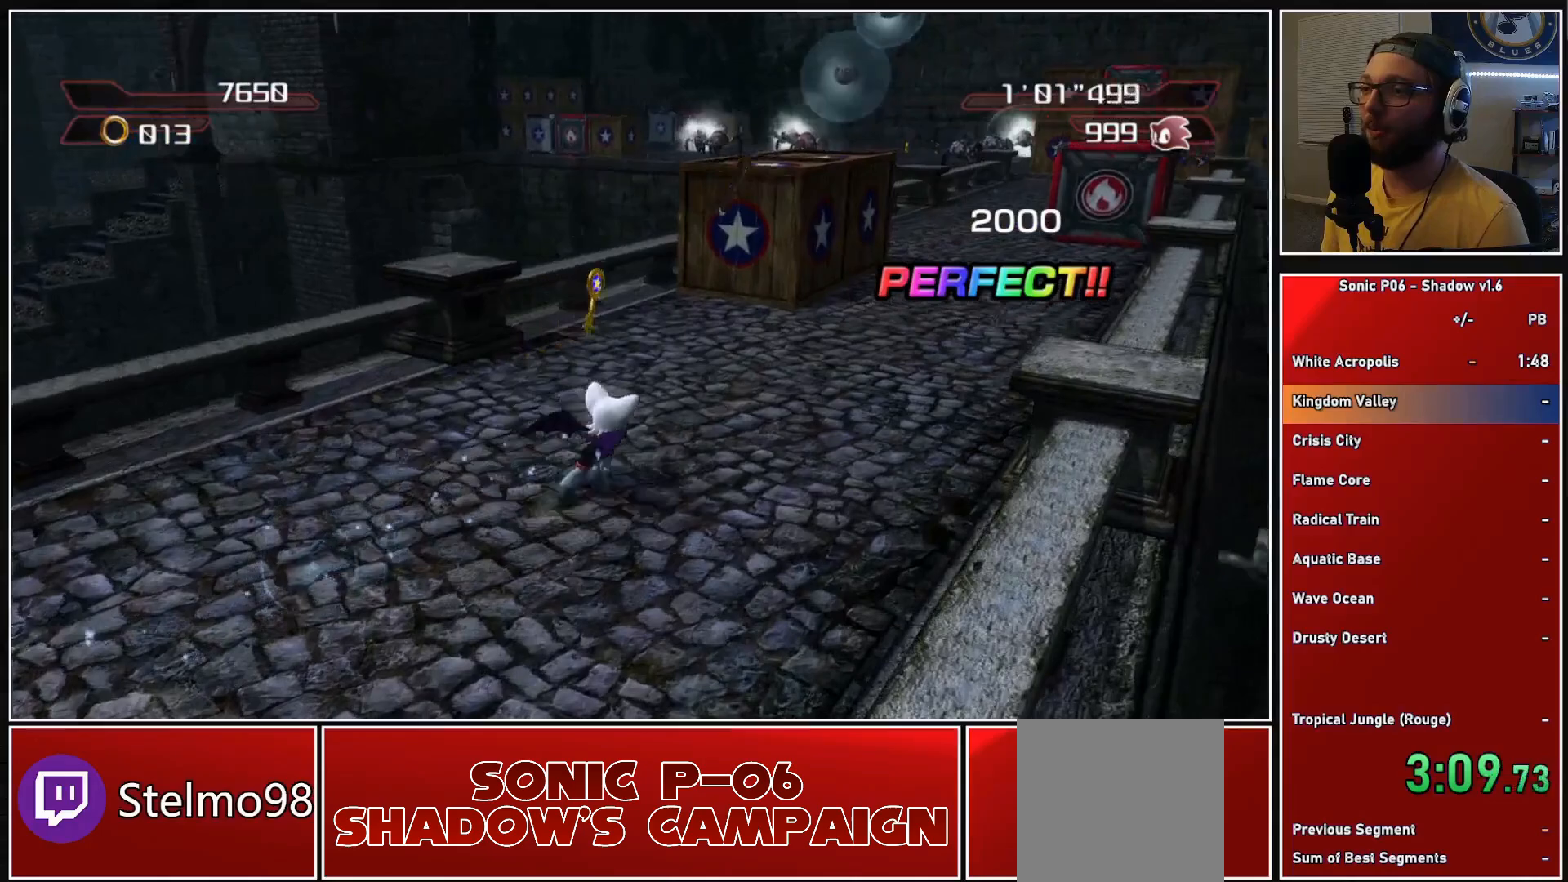
{"buttons": [], "left_stick": "up-right", "right_stick": "down-right", "events": []}
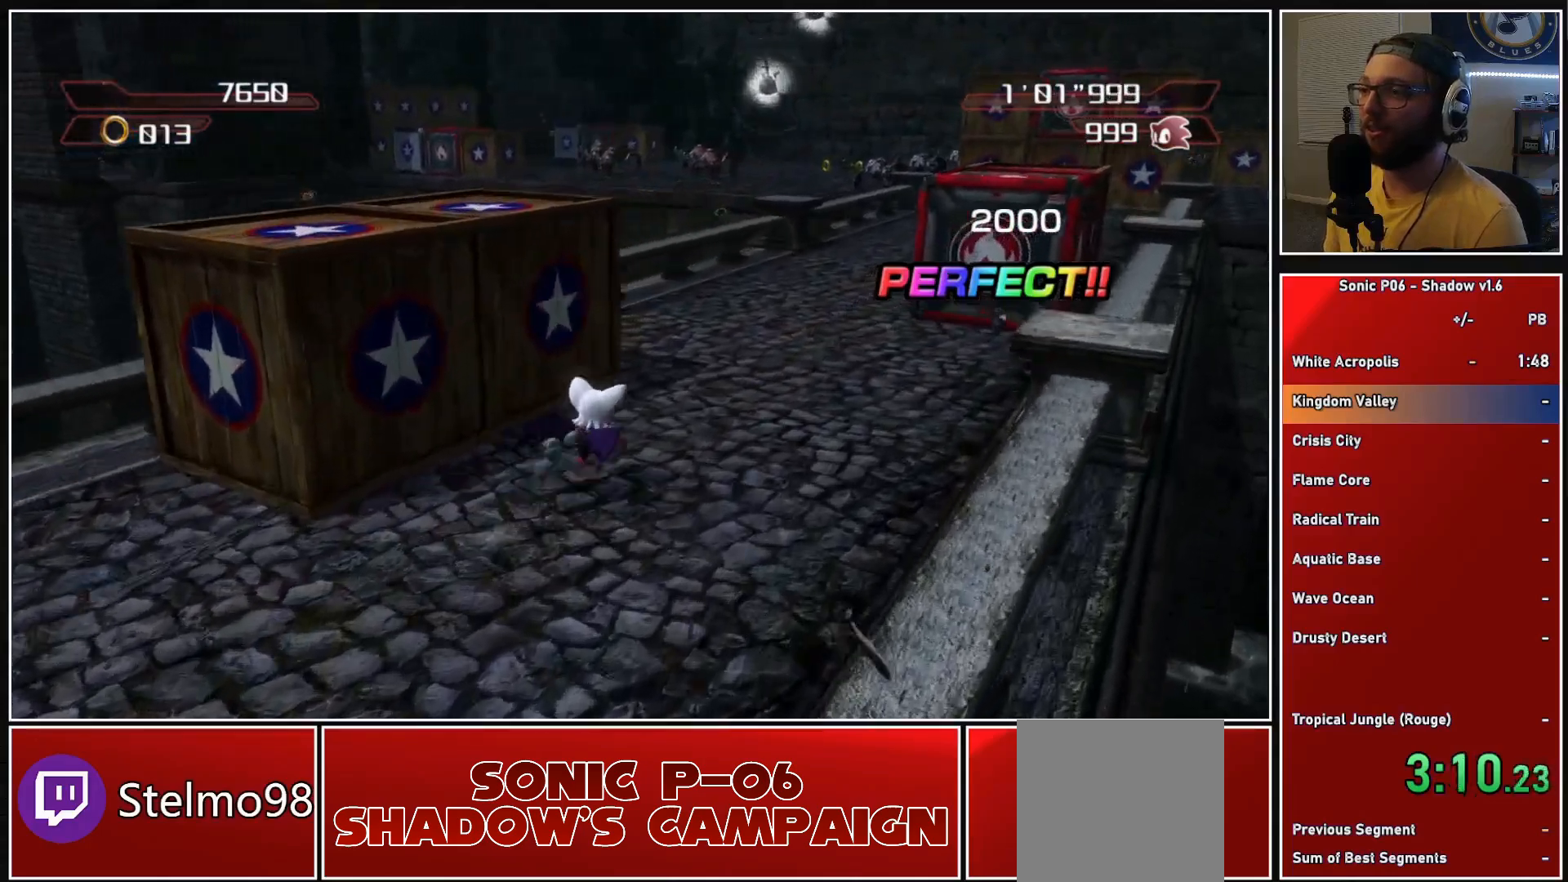
{"buttons": [], "left_stick": "up-right", "right_stick": "center", "events": [[150, "right_stick", "center"]]}
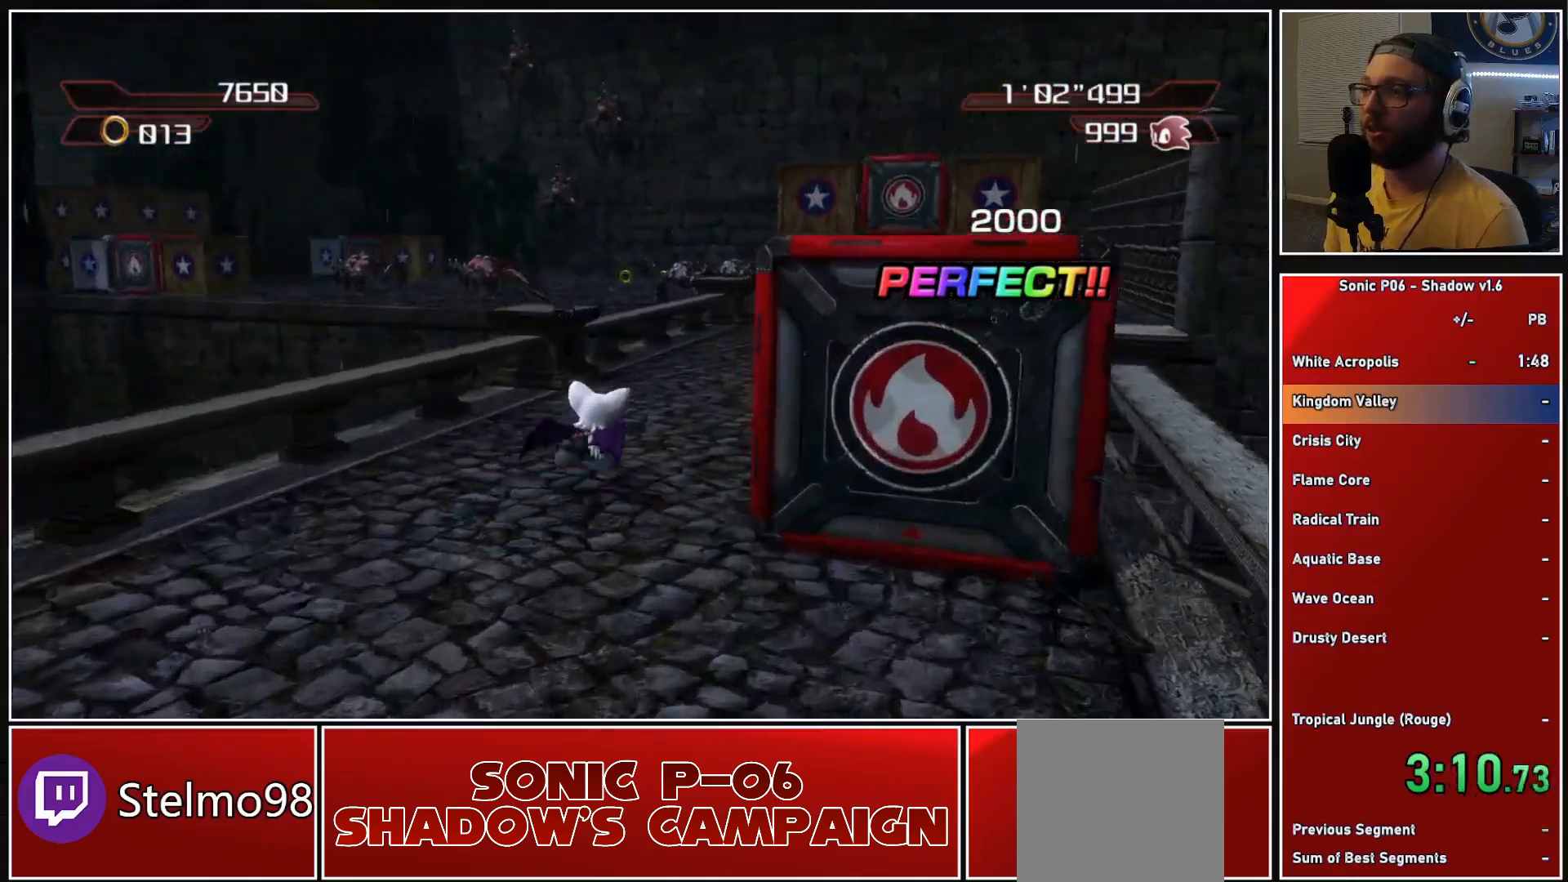
{"buttons": [], "left_stick": "up", "right_stick": "center", "events": [[400, "left_stick", "up"]]}
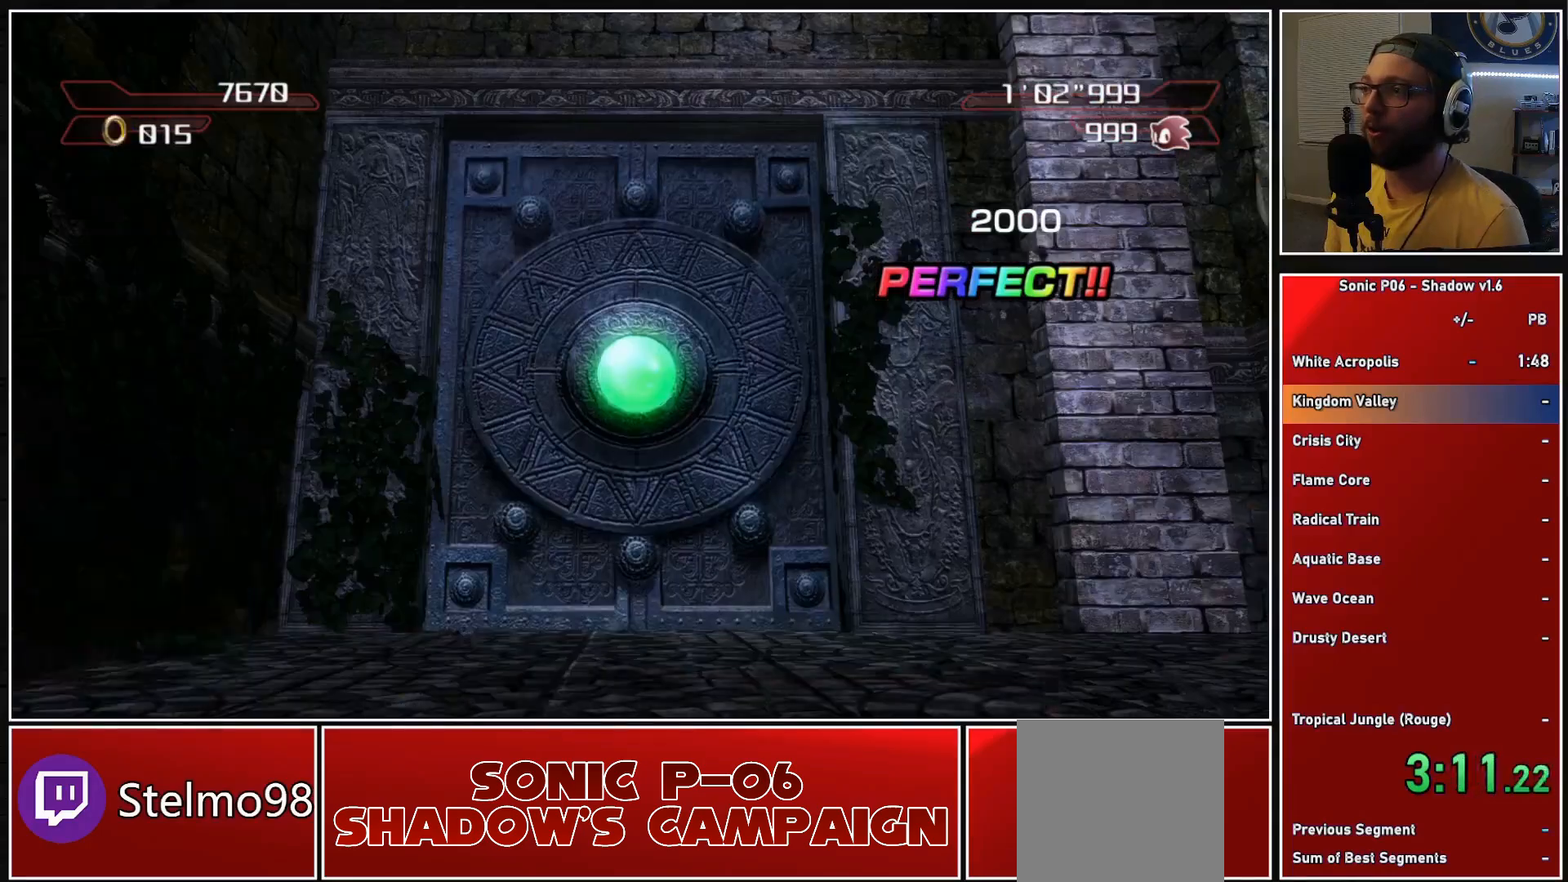
{"buttons": [], "left_stick": "center", "right_stick": "center", "events": [[433, "left_stick", "center"]]}
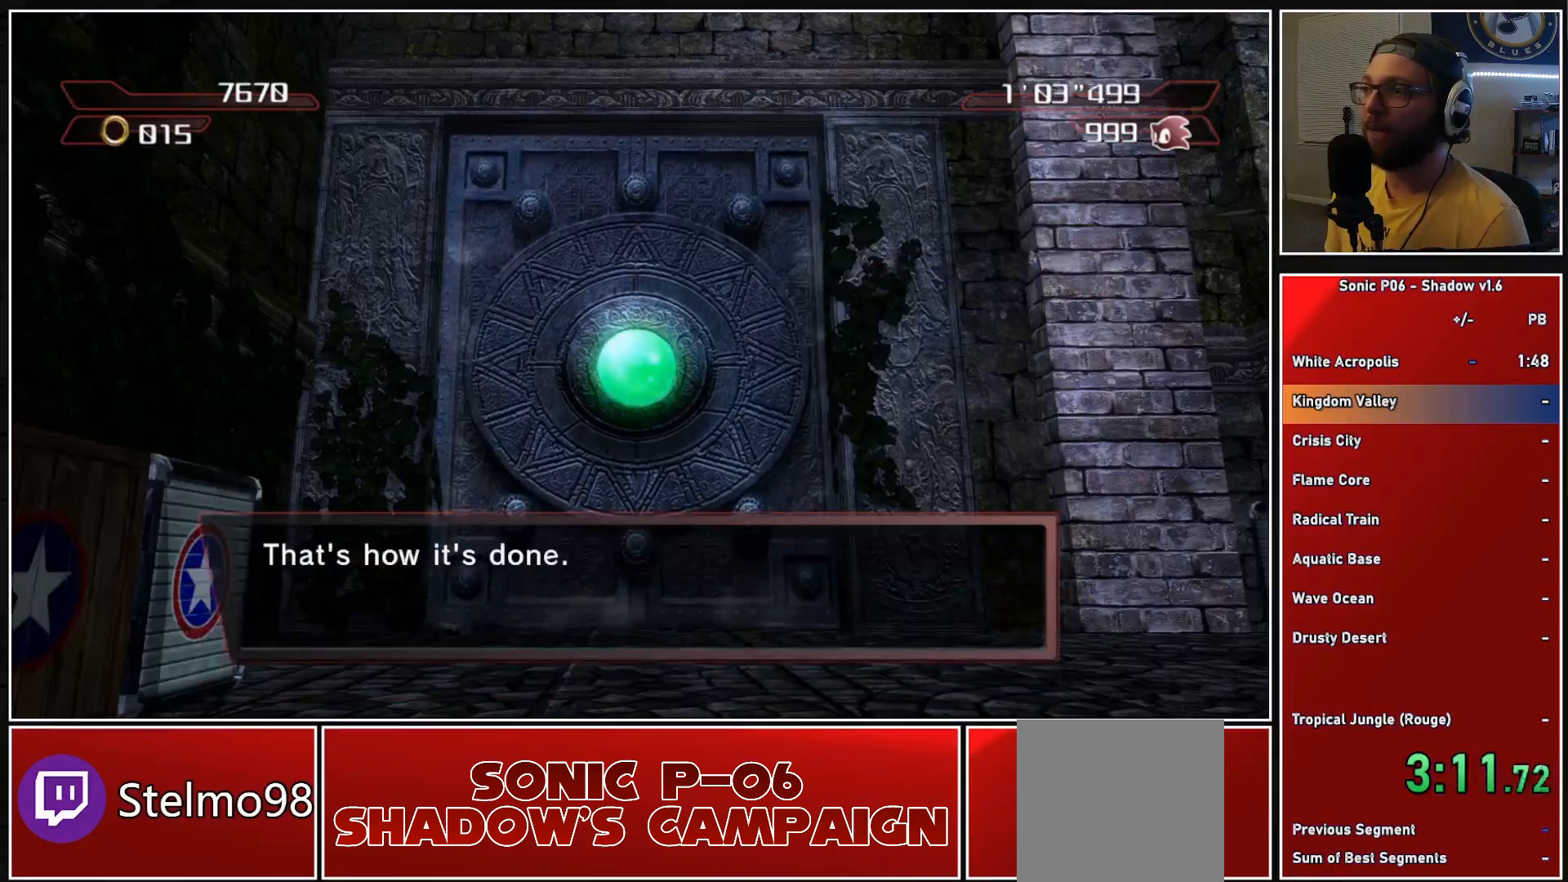
{"buttons": [], "left_stick": "center", "right_stick": "center", "events": []}
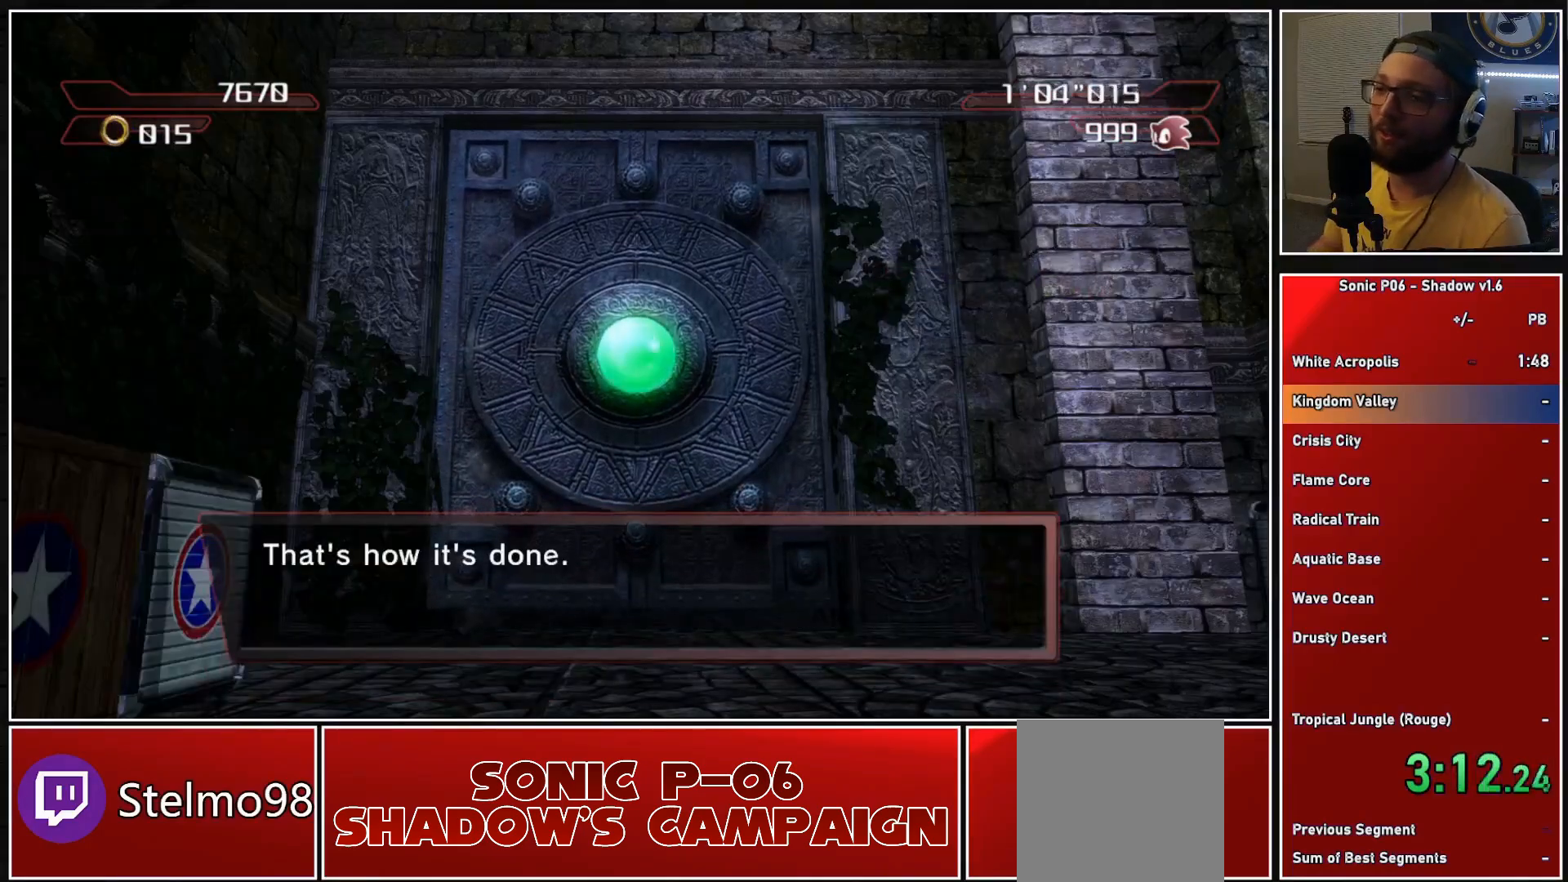
{"buttons": [], "left_stick": "center", "right_stick": "center", "events": []}
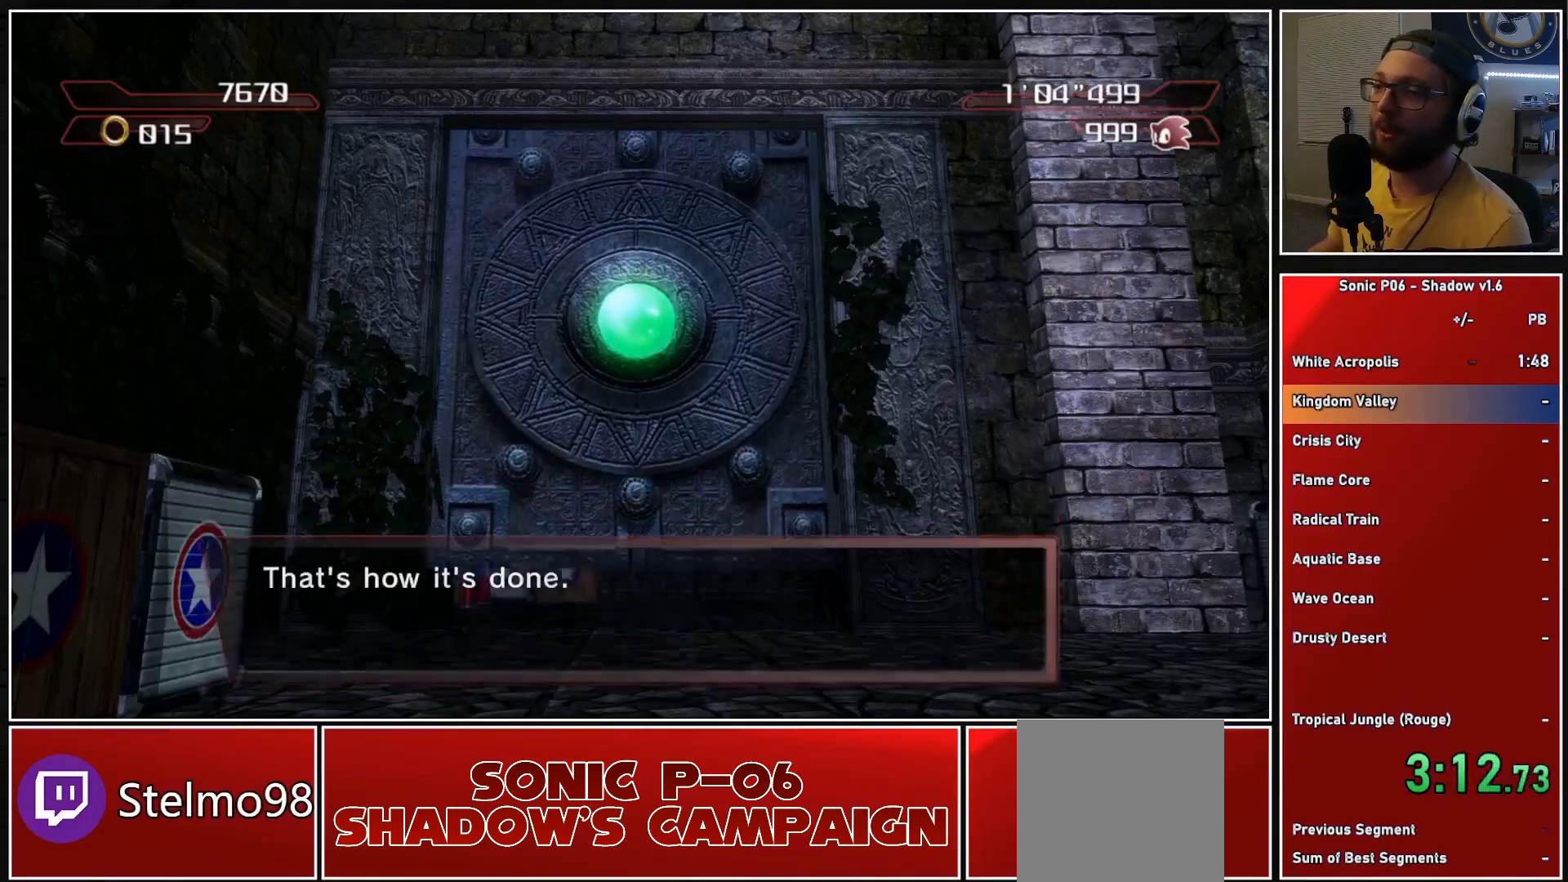
{"buttons": [], "left_stick": "center", "right_stick": "center", "events": []}
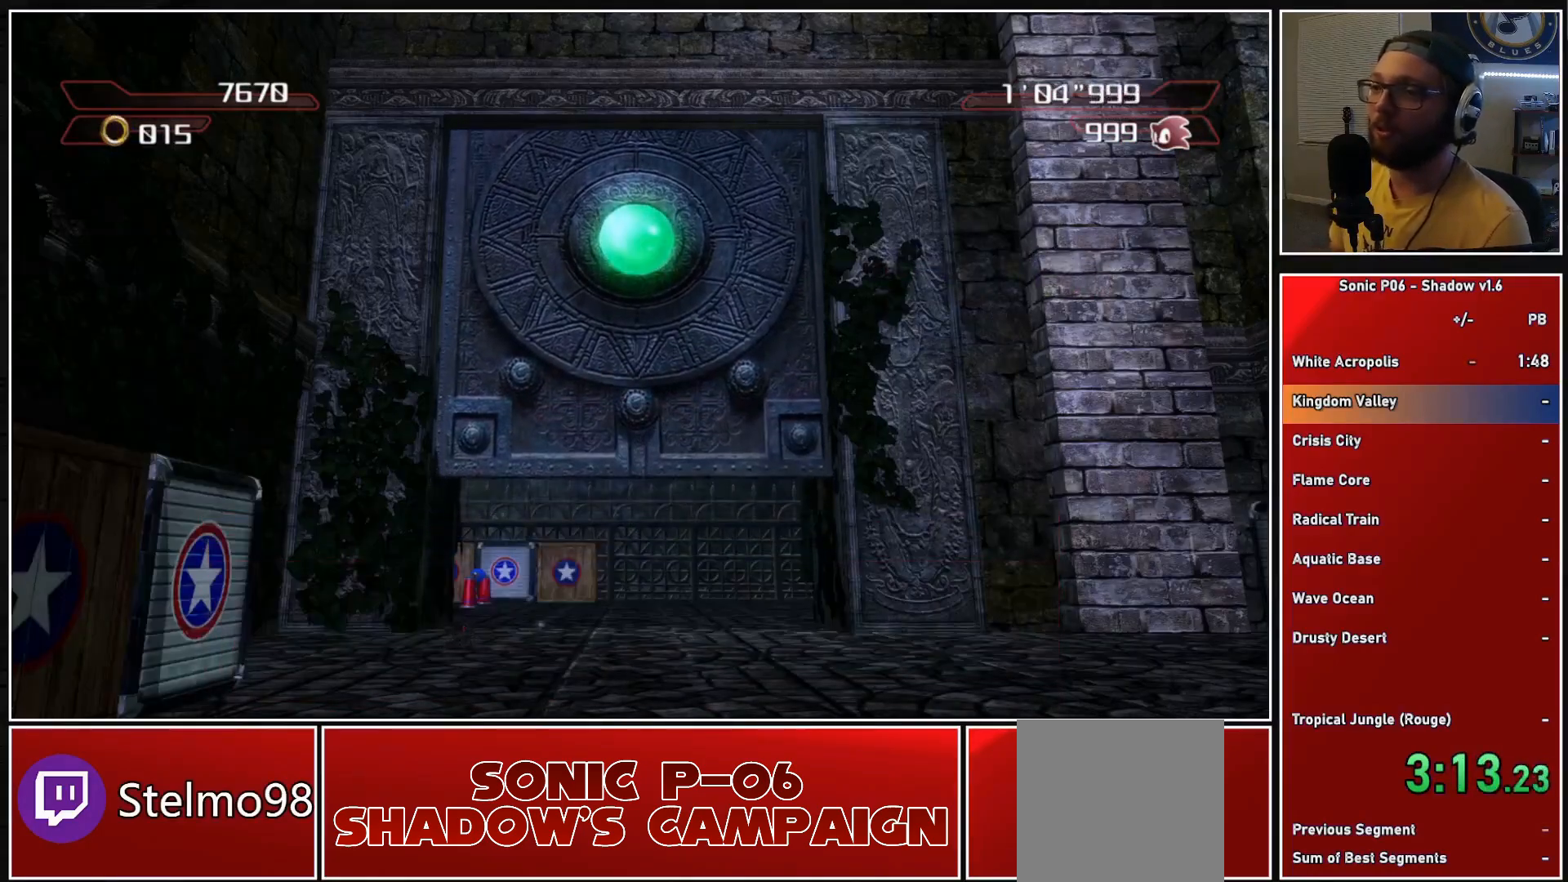
{"buttons": [], "left_stick": "center", "right_stick": "center", "events": []}
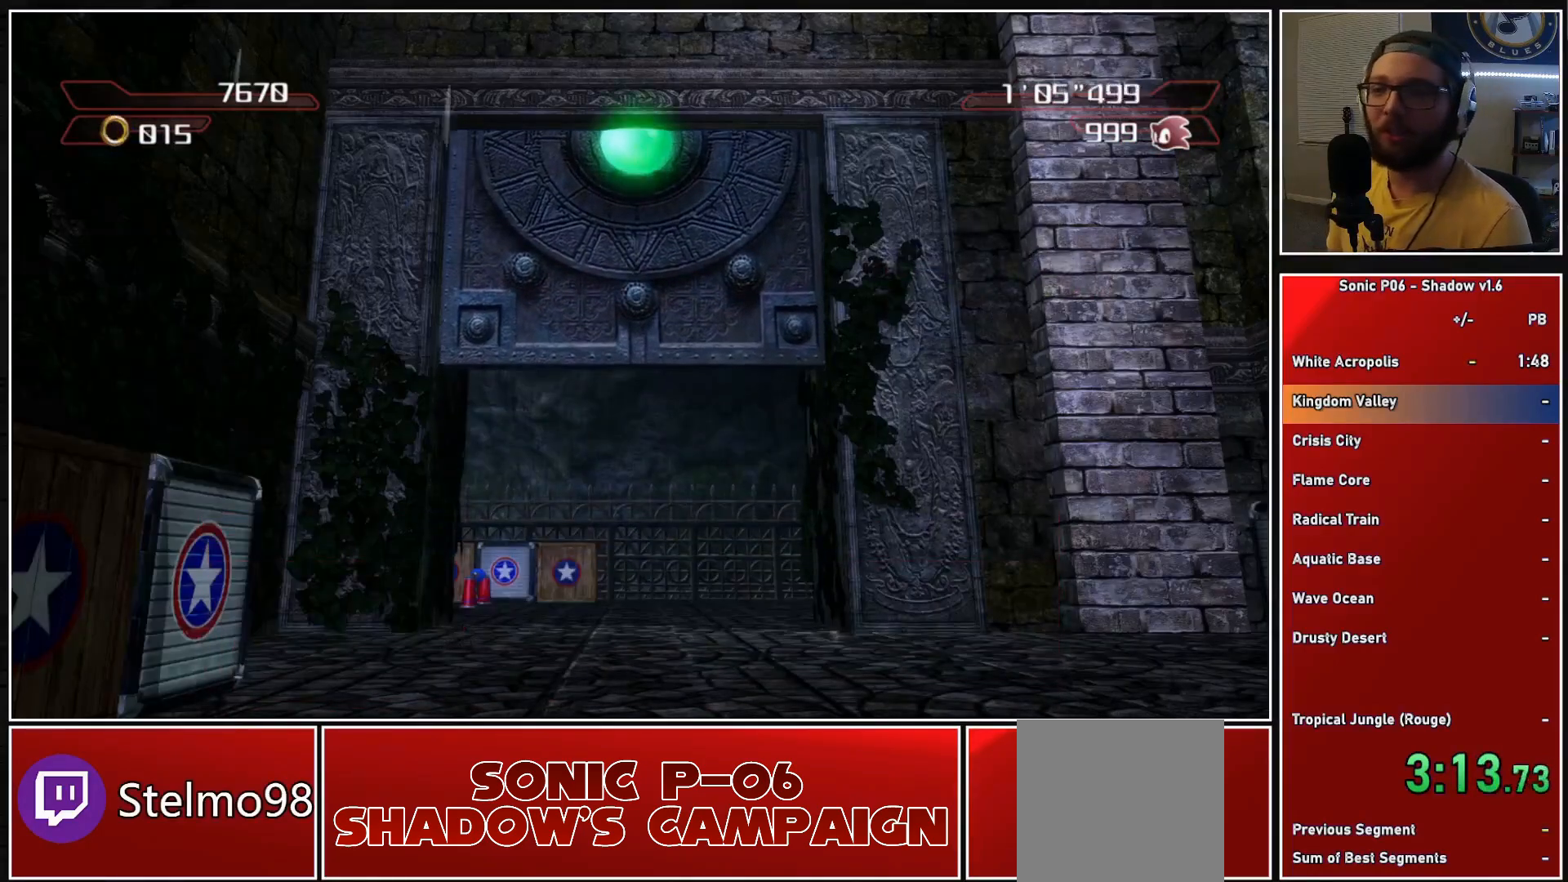
{"buttons": [], "left_stick": "center", "right_stick": "center", "events": []}
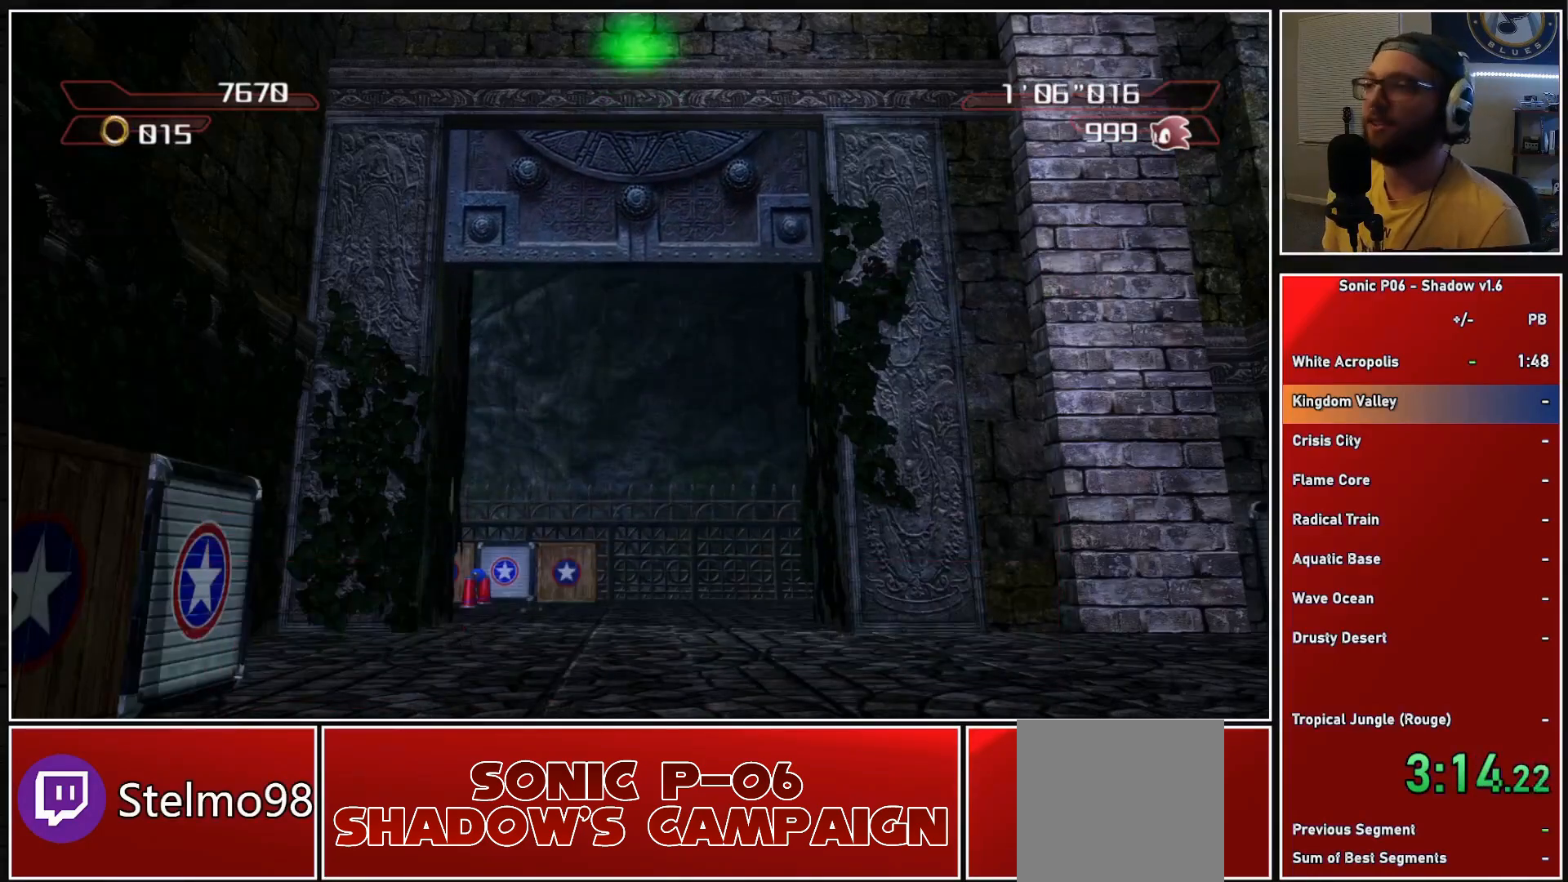
{"buttons": [], "left_stick": "center", "right_stick": "center", "events": []}
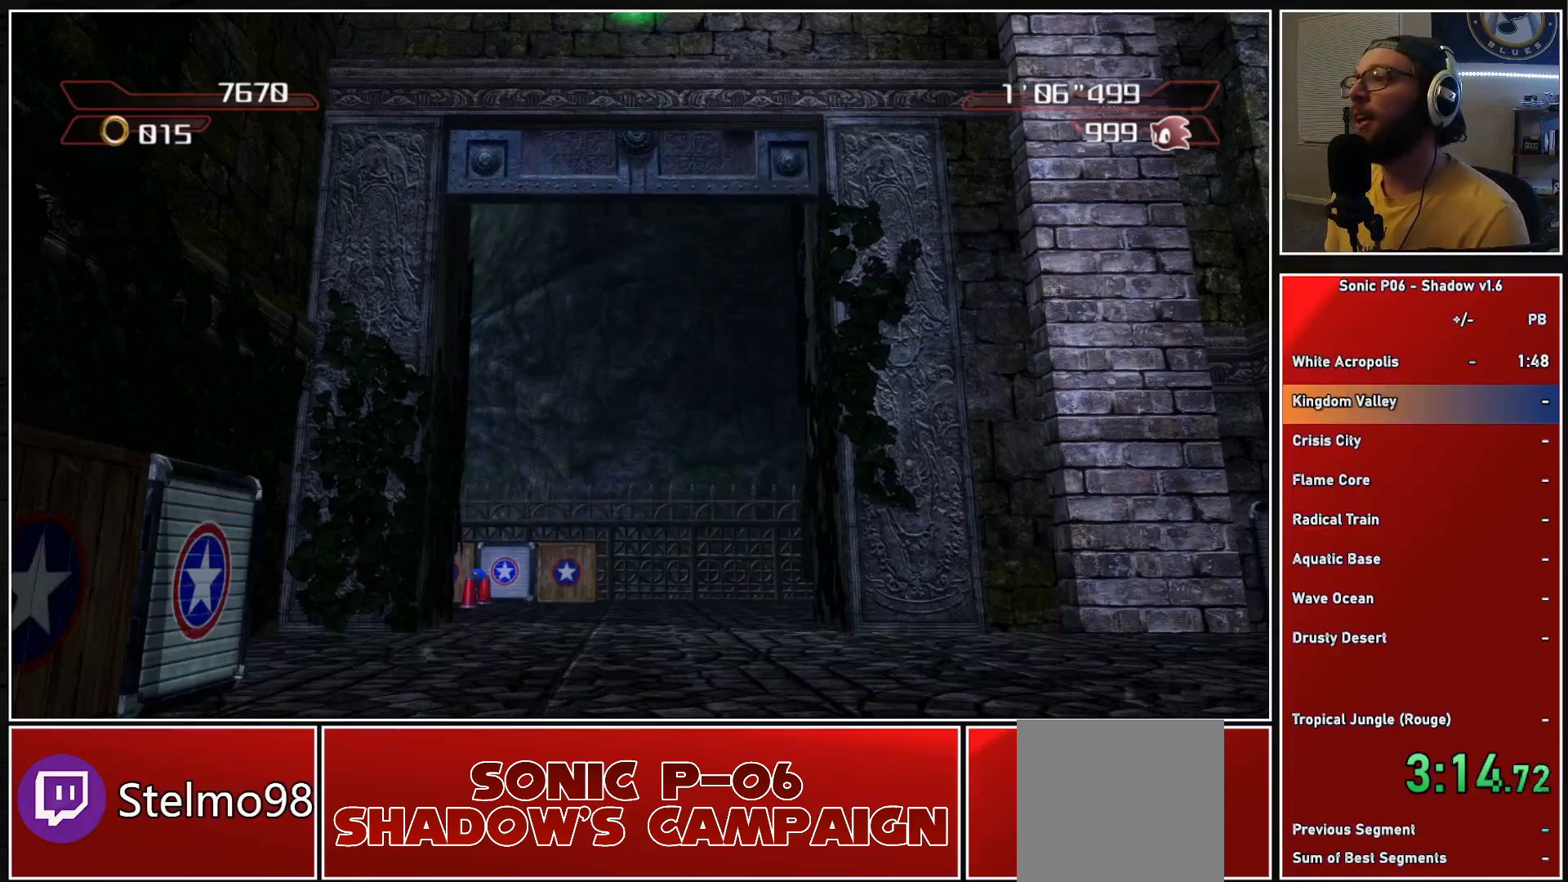
{"buttons": [], "left_stick": "center", "right_stick": "center", "events": []}